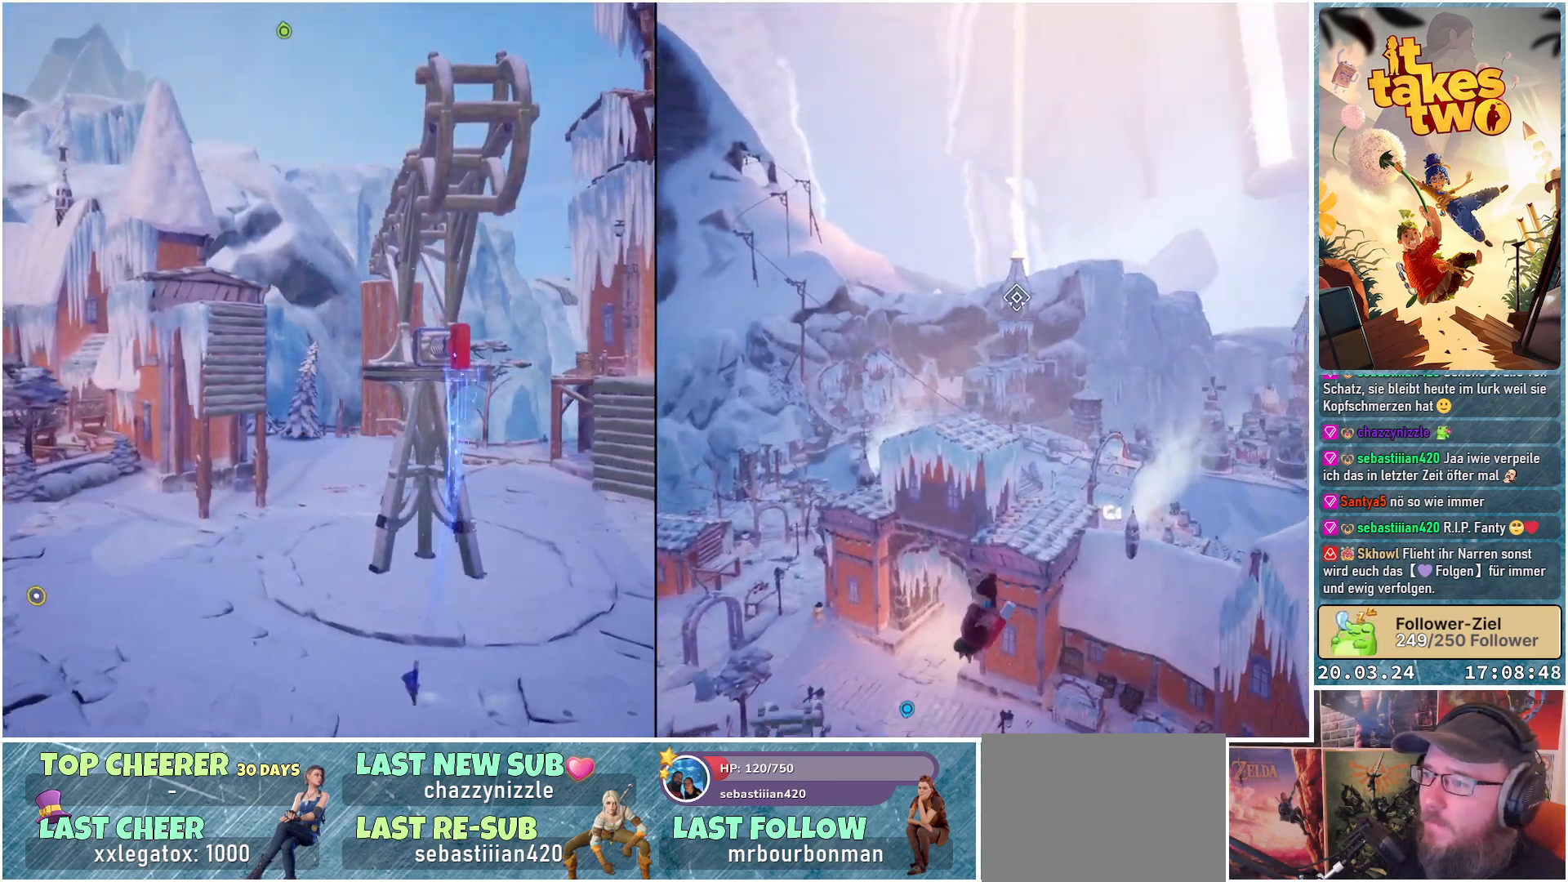
Gameplay with a controller (Xbox layout); each line is a JSON object with the inputs held at the frame after it. "events" lists button and stick changes between this image and that frame as [ms after this image, input, new state], when the widget could be followed in between.
{"buttons": ["R2"], "left_stick": "left", "right_stick": "center", "events": []}
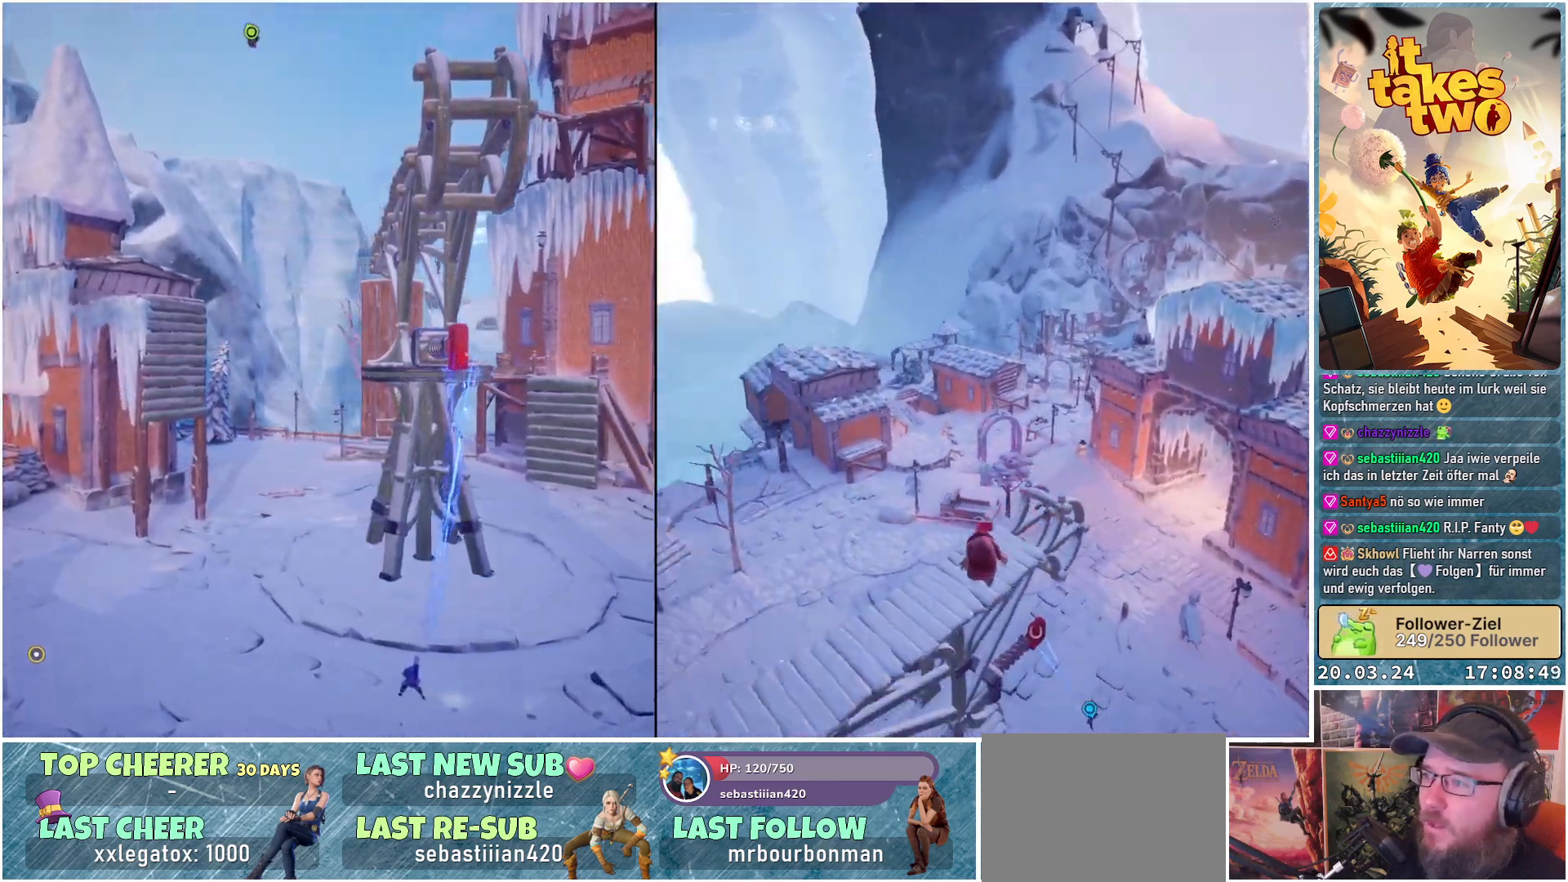
{"buttons": ["R2"], "left_stick": "left", "right_stick": "center", "events": []}
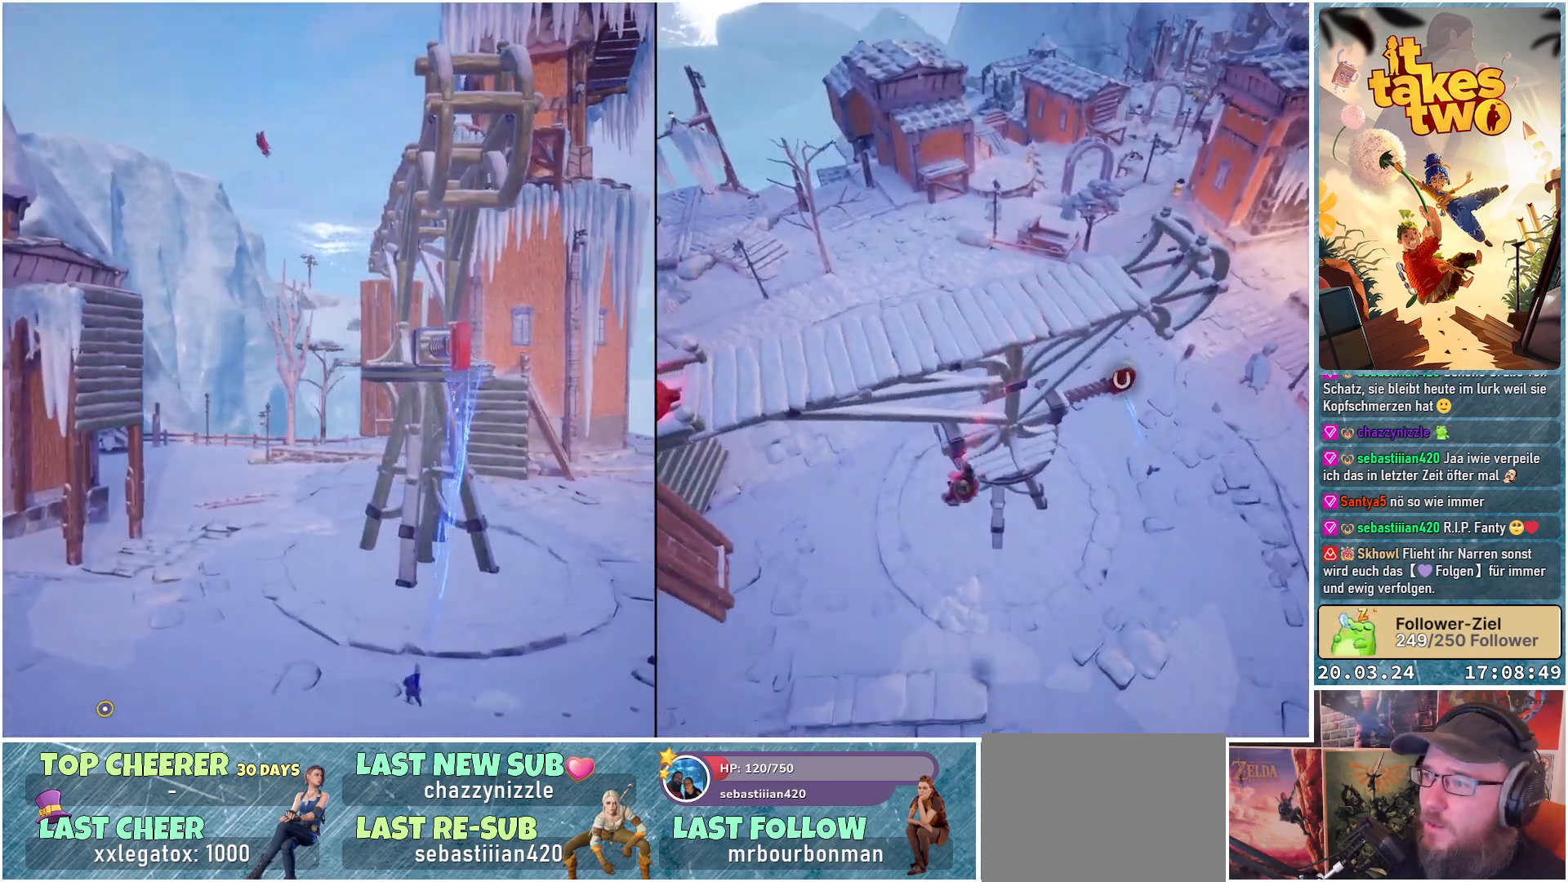
{"buttons": ["R2"], "left_stick": "left", "right_stick": "center", "events": []}
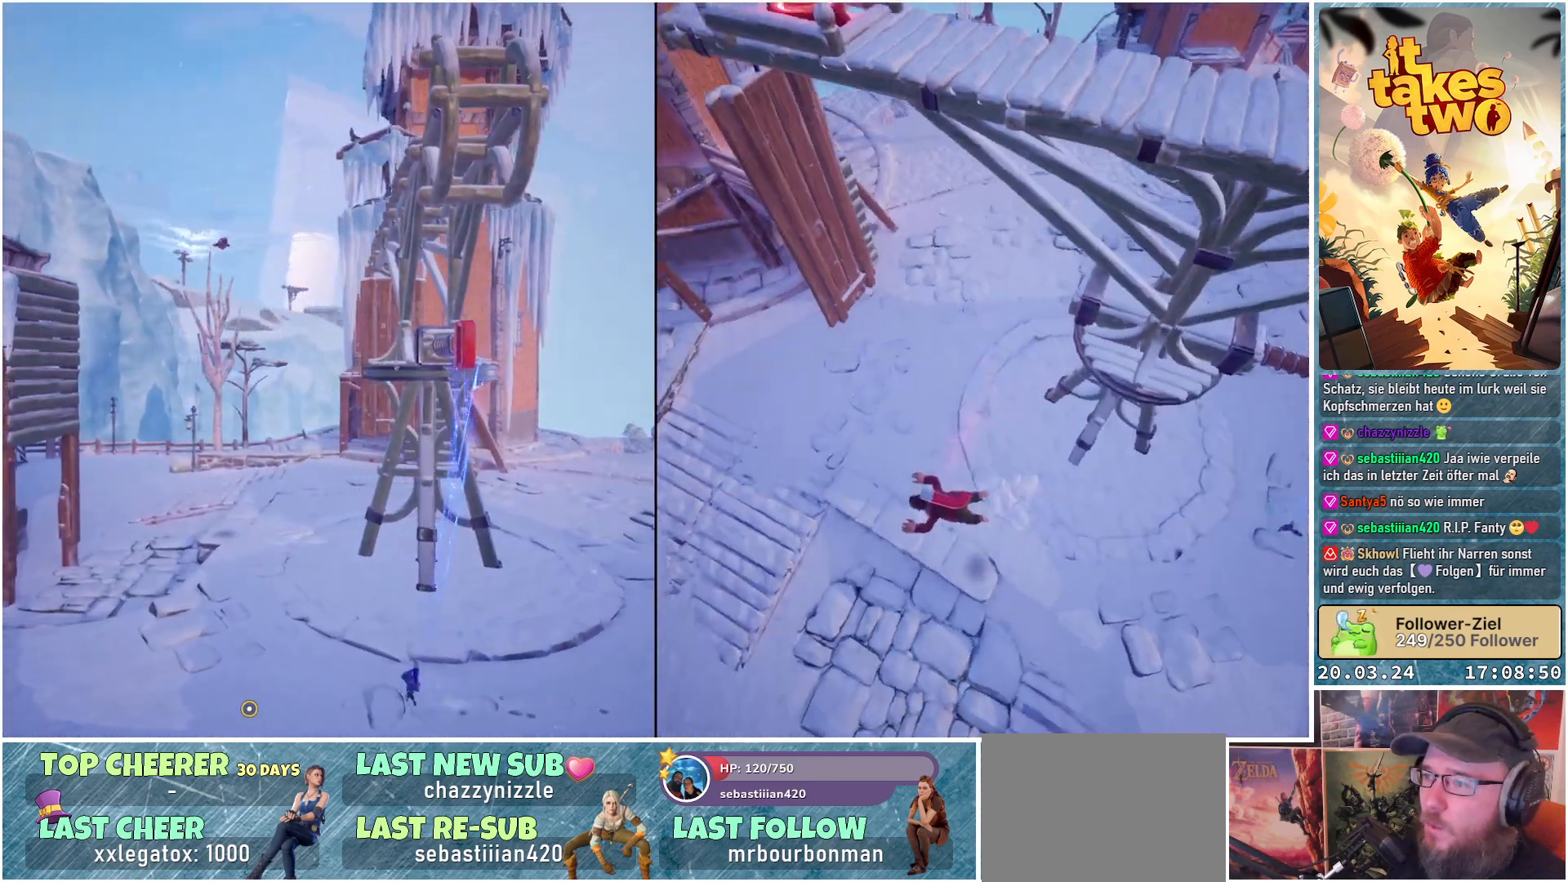
{"buttons": ["R2"], "left_stick": "left", "right_stick": "center", "events": []}
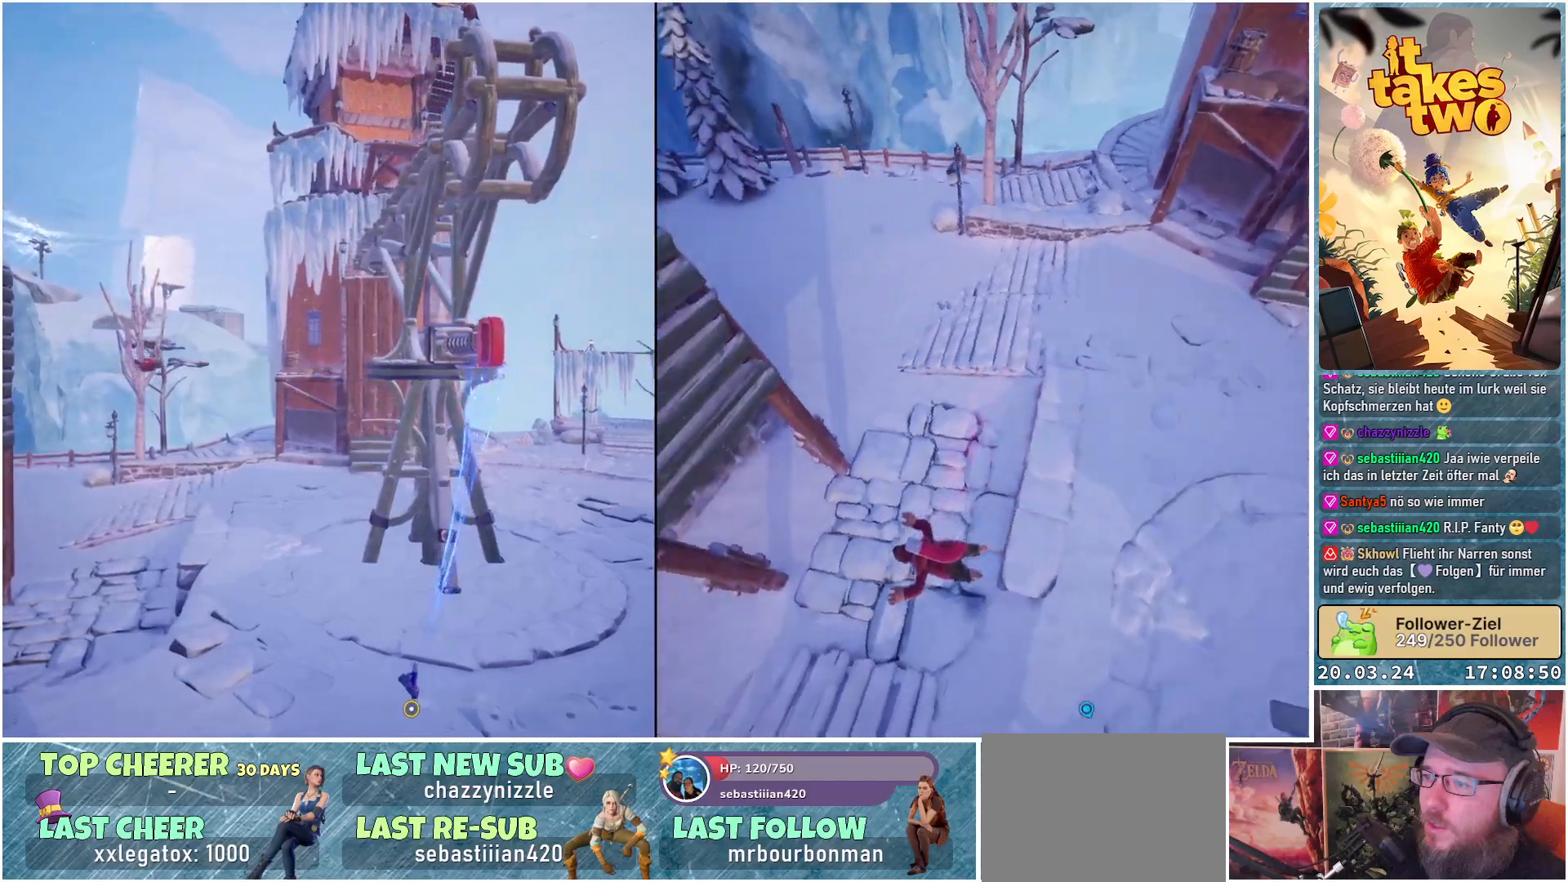
{"buttons": ["R2"], "left_stick": "center", "right_stick": "center", "events": [[83, "left_stick", "center"]]}
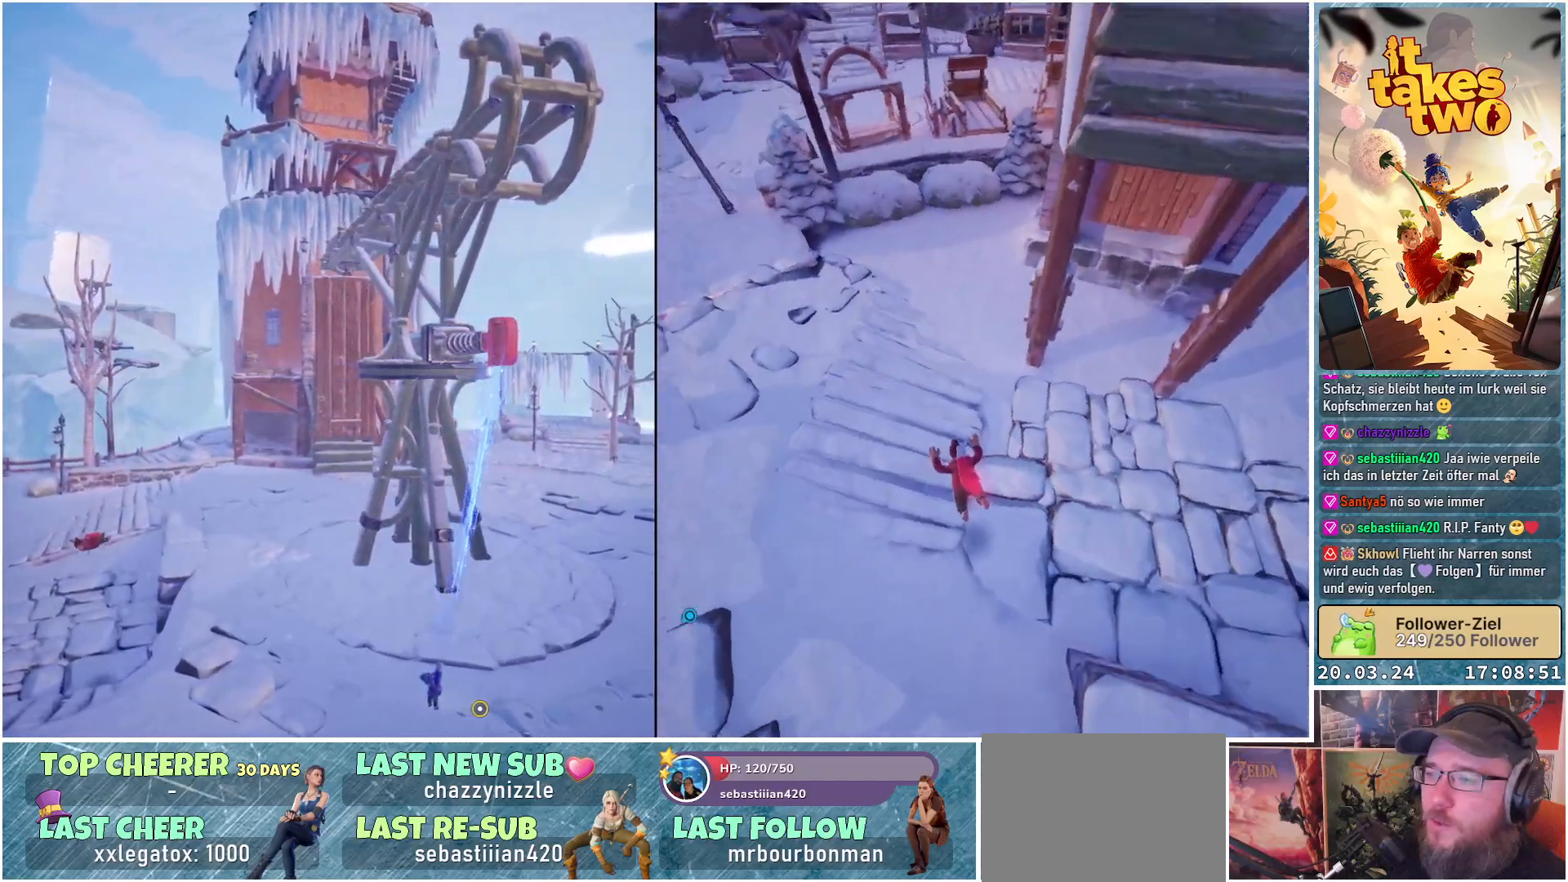
{"buttons": ["R2"], "left_stick": "center", "right_stick": "center", "events": []}
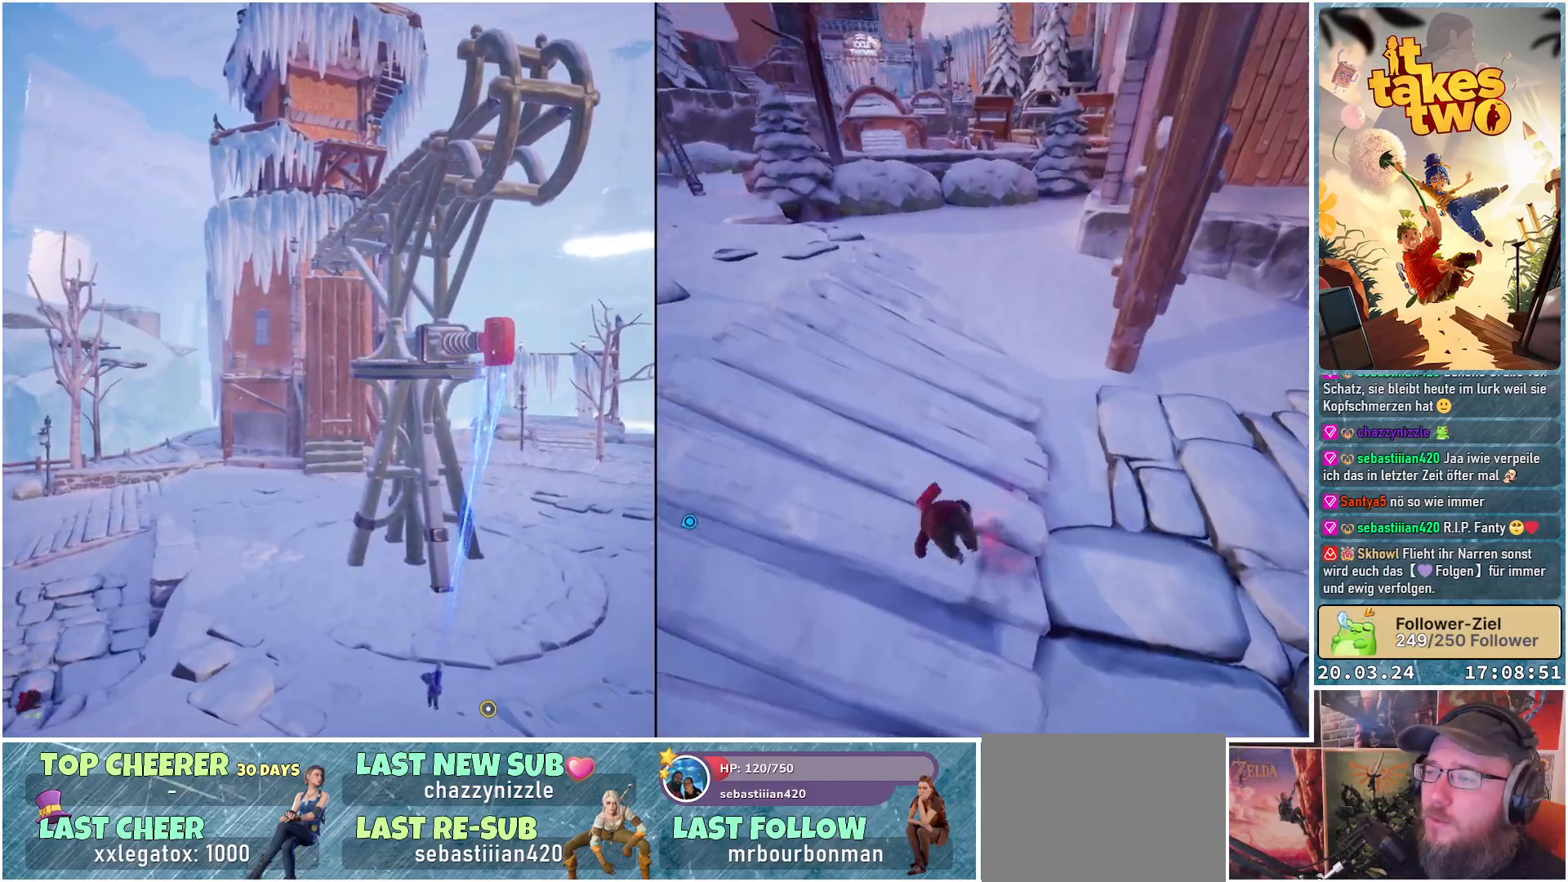
{"buttons": ["R2"], "left_stick": "center", "right_stick": "center", "events": []}
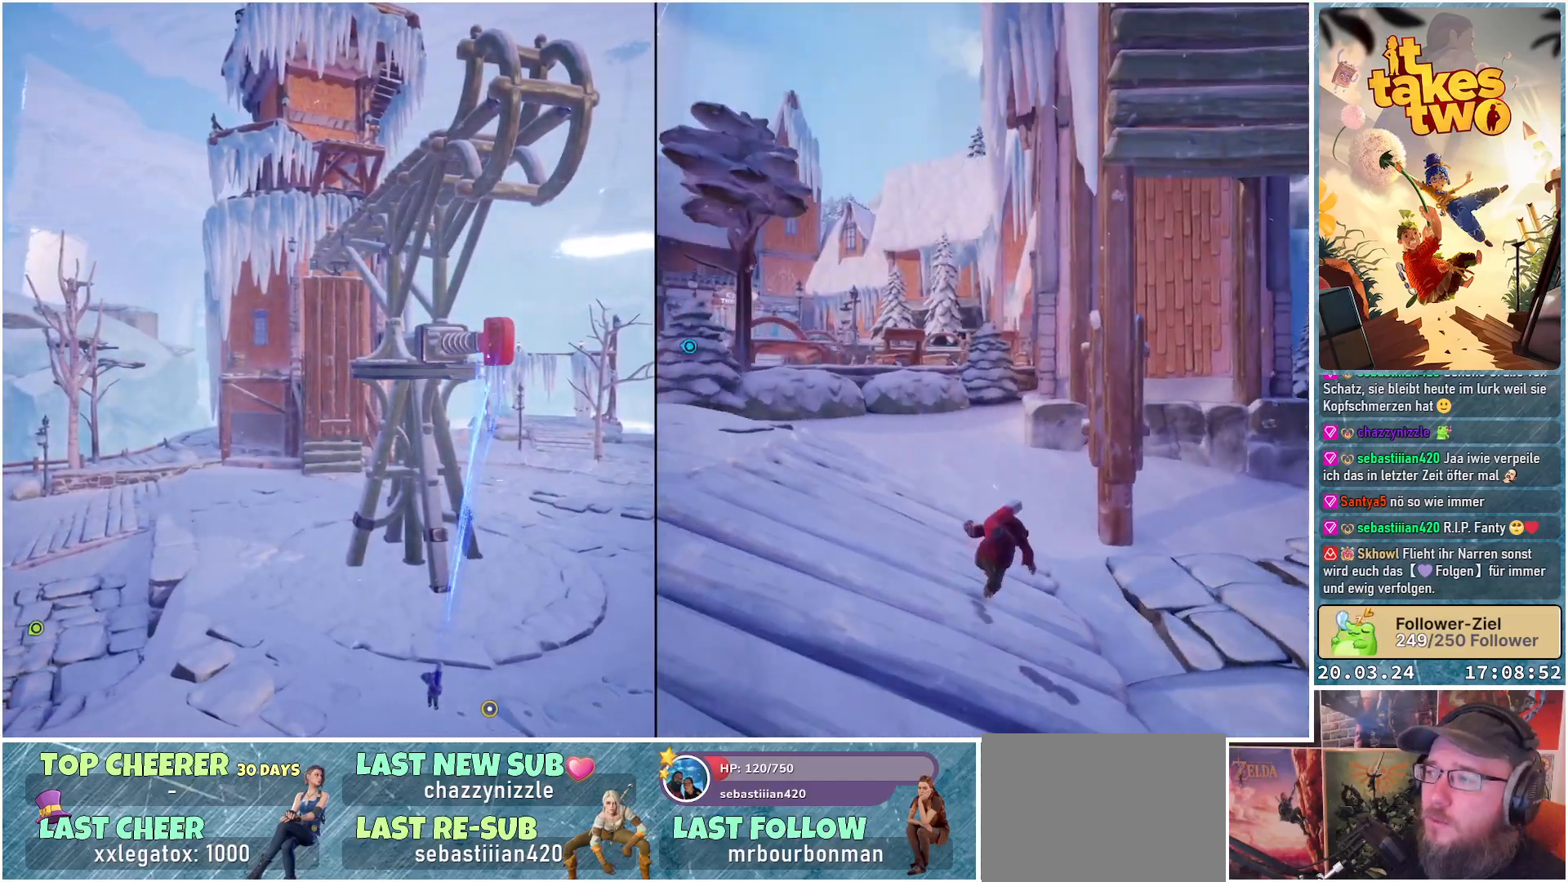
{"buttons": ["R2"], "left_stick": "center", "right_stick": "center", "events": []}
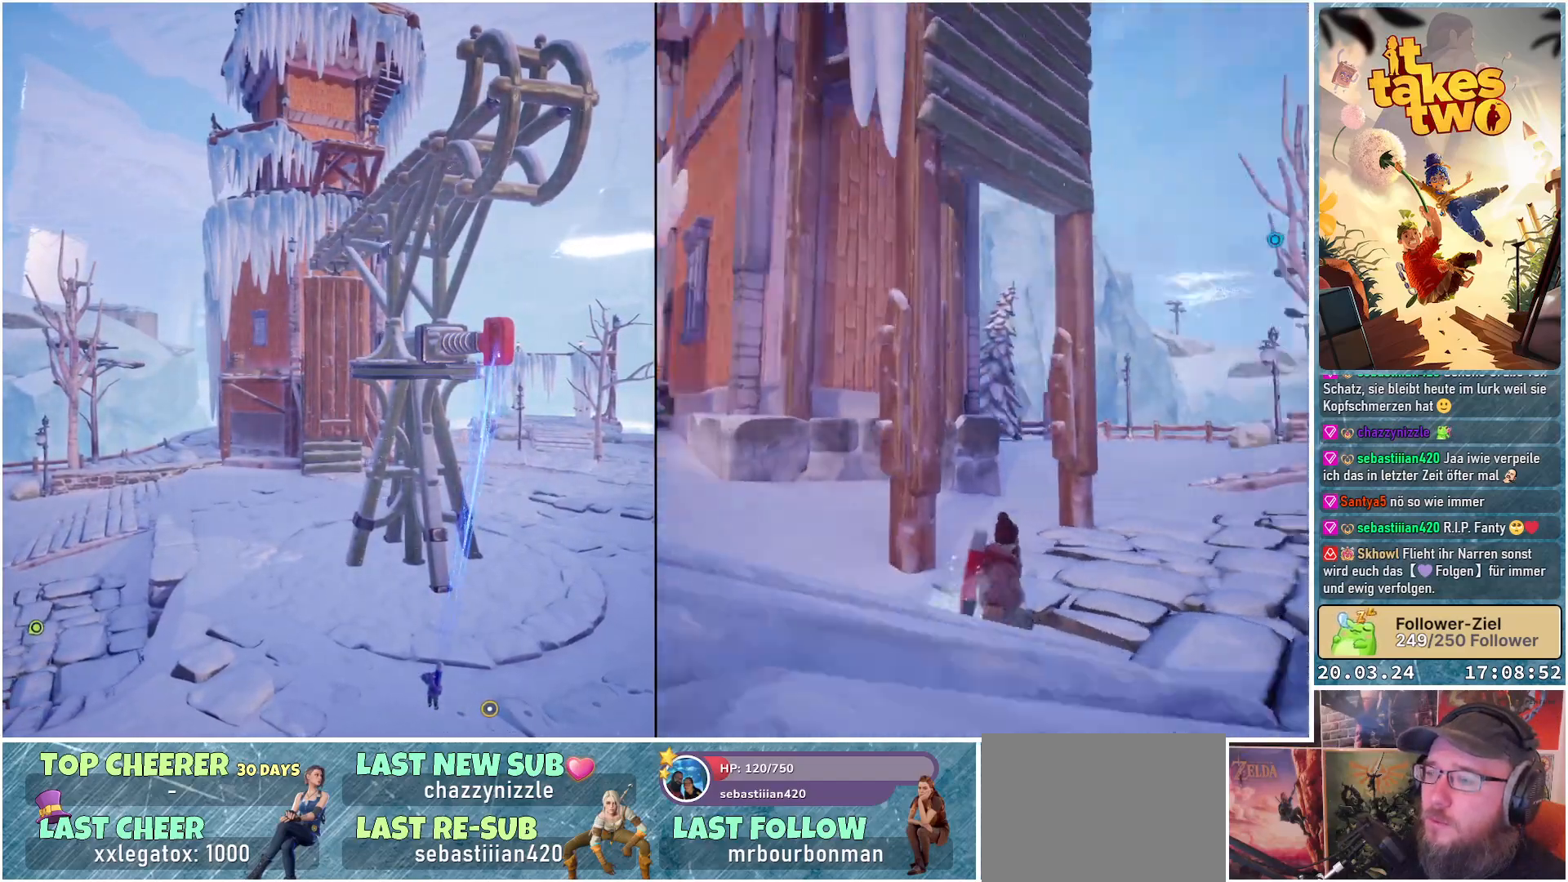
{"buttons": ["R2"], "left_stick": "center", "right_stick": "center", "events": []}
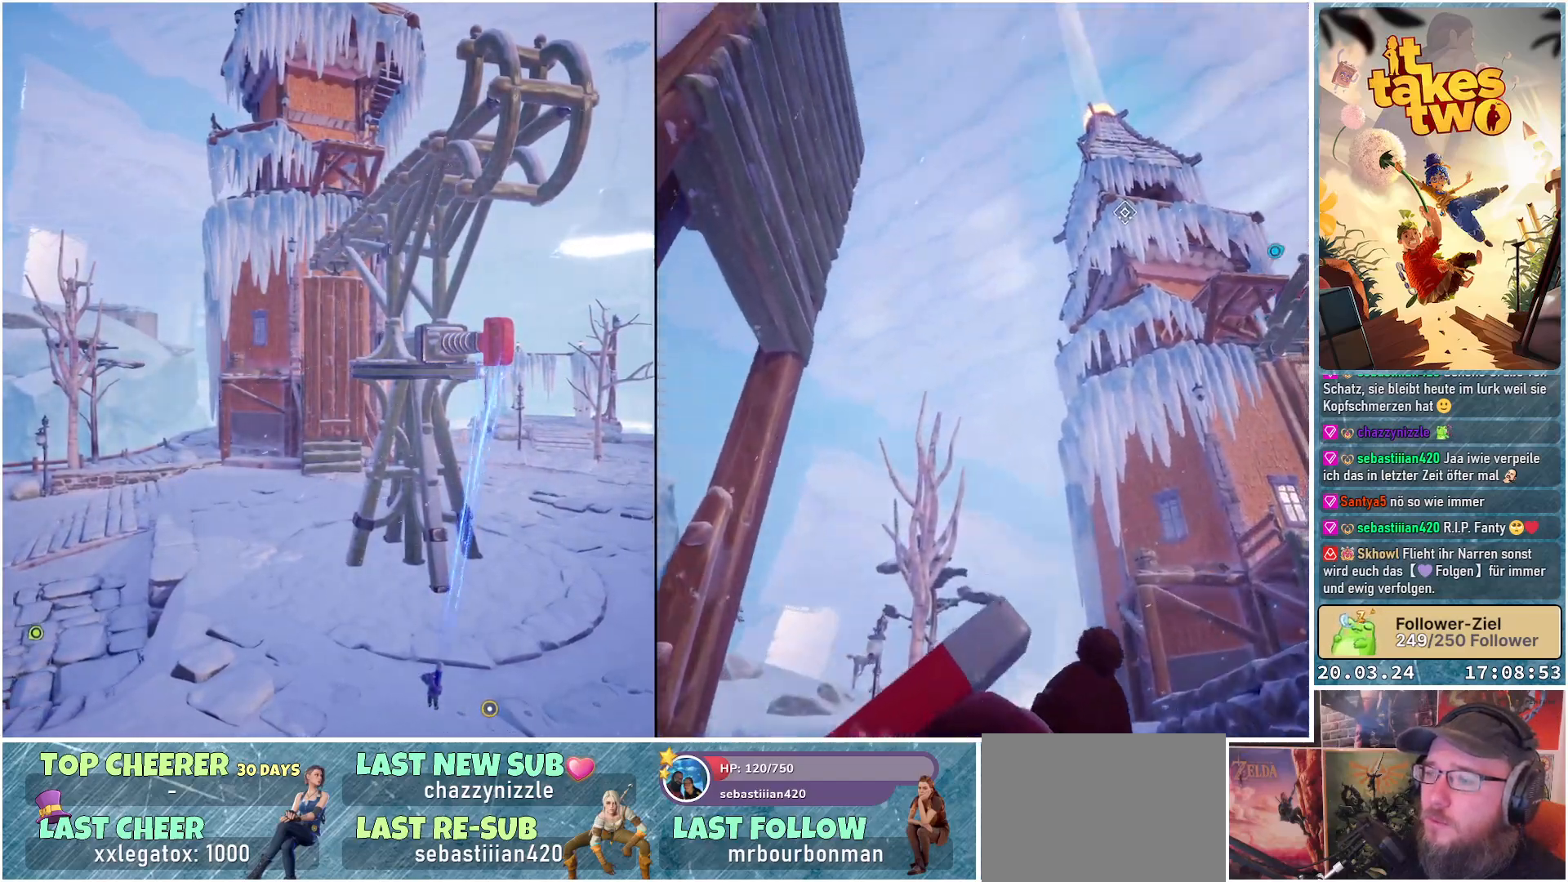
{"buttons": ["R2"], "left_stick": "center", "right_stick": "center", "events": []}
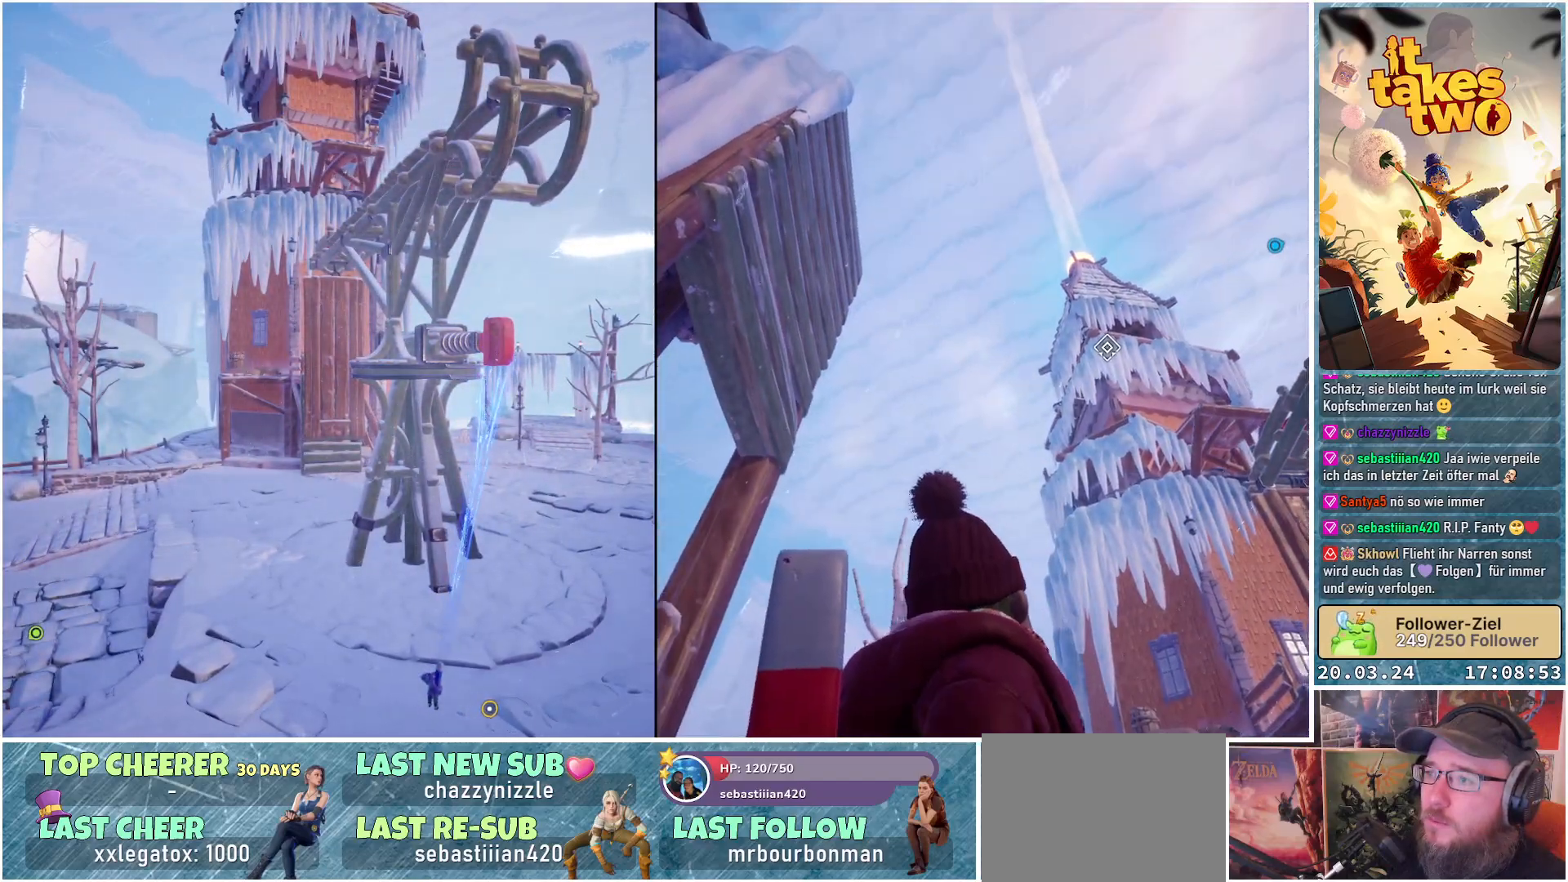
{"buttons": ["R2"], "left_stick": "center", "right_stick": "center", "events": []}
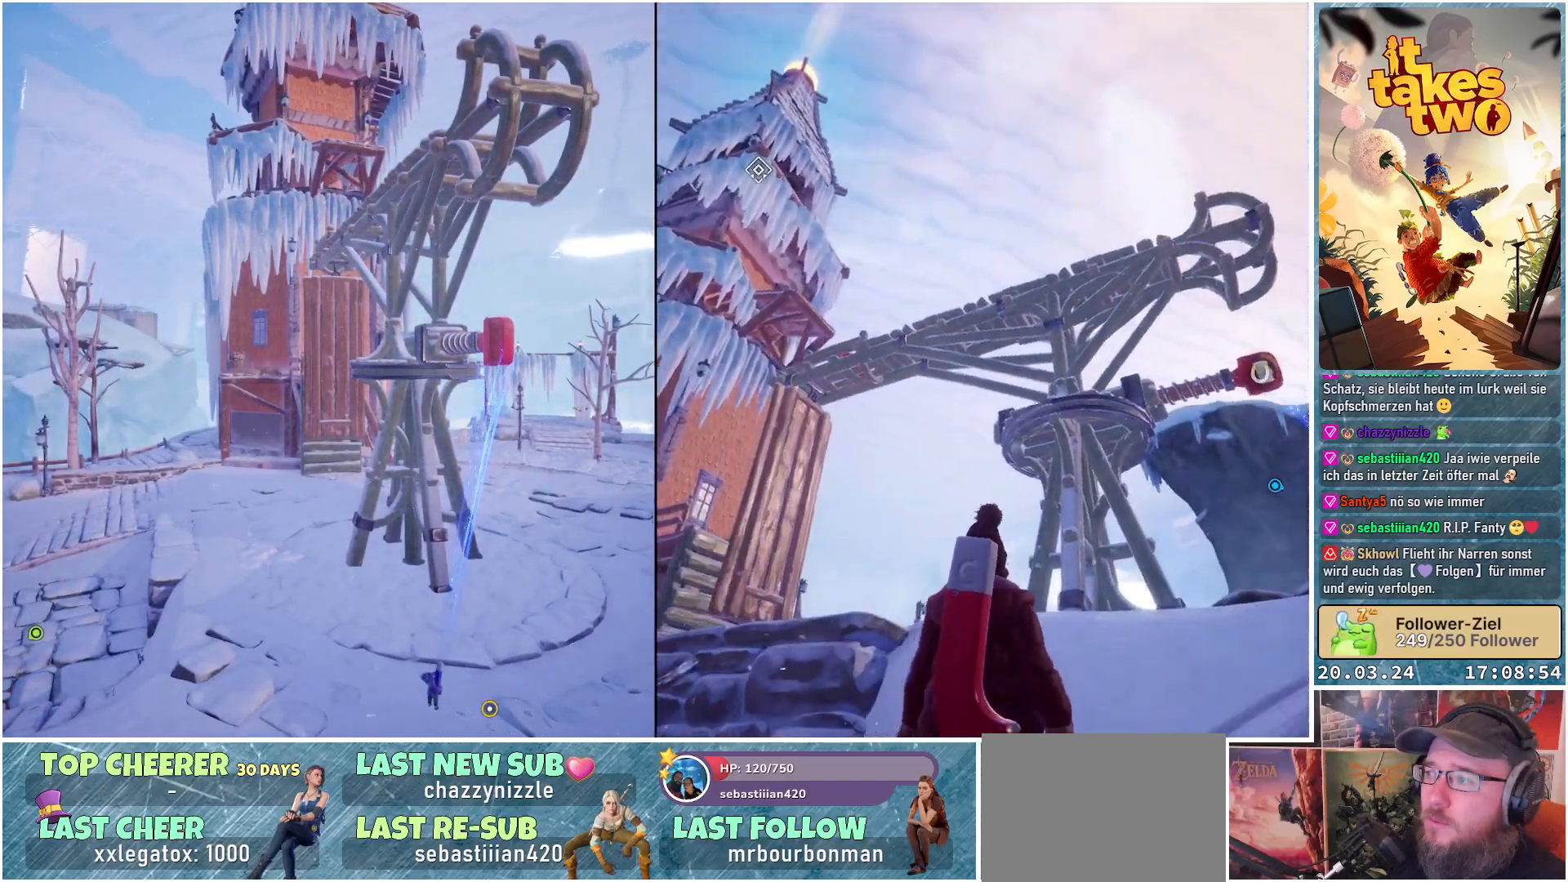
{"buttons": ["R2"], "left_stick": "center", "right_stick": "center", "events": []}
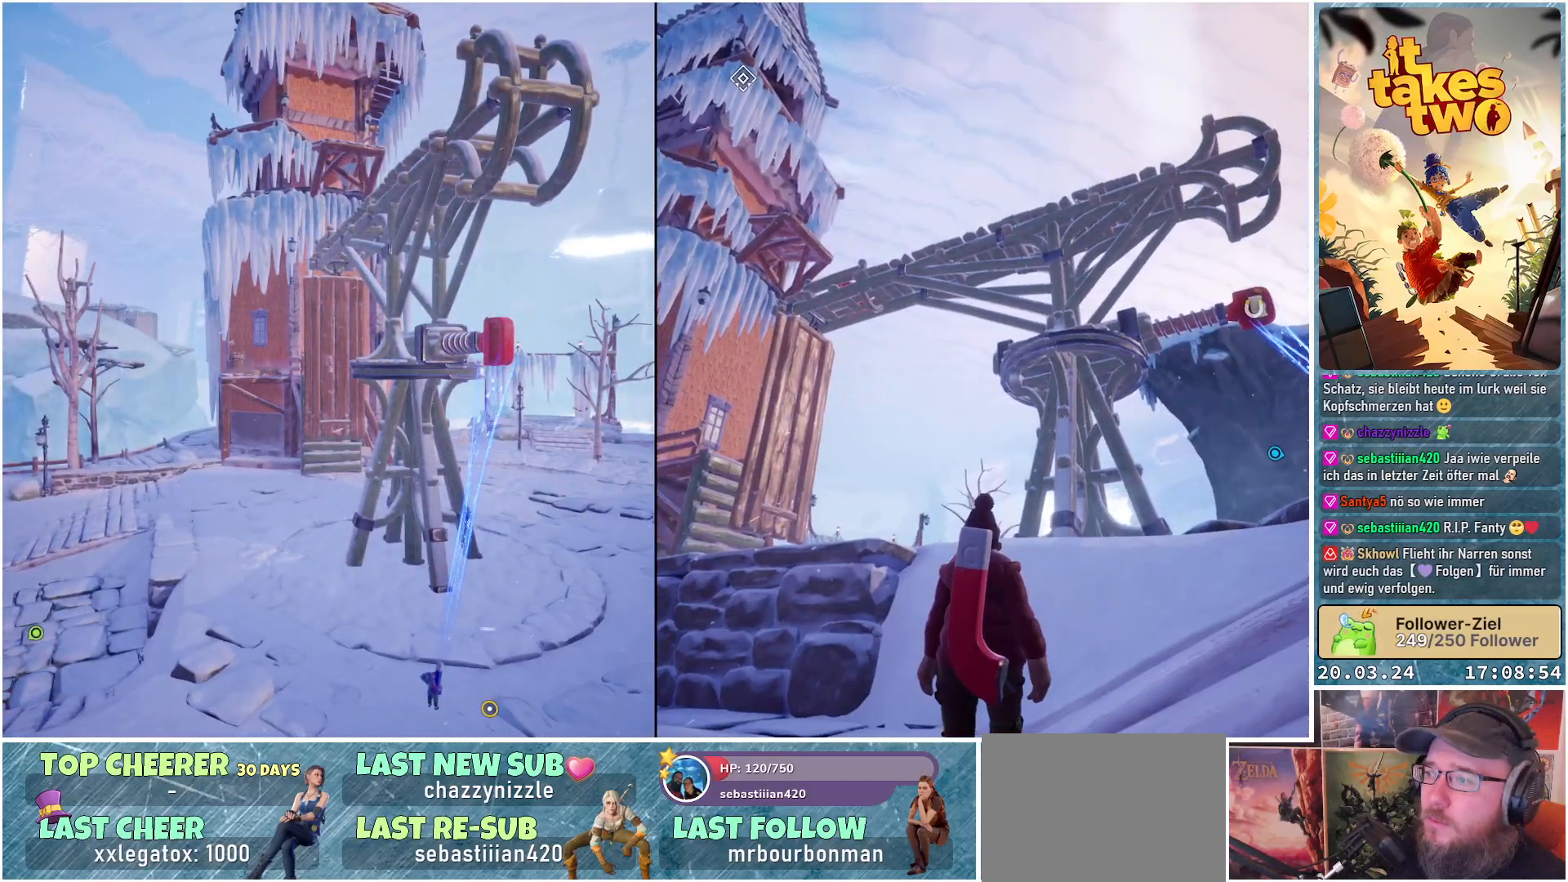
{"buttons": ["R2"], "left_stick": "center", "right_stick": "center", "events": []}
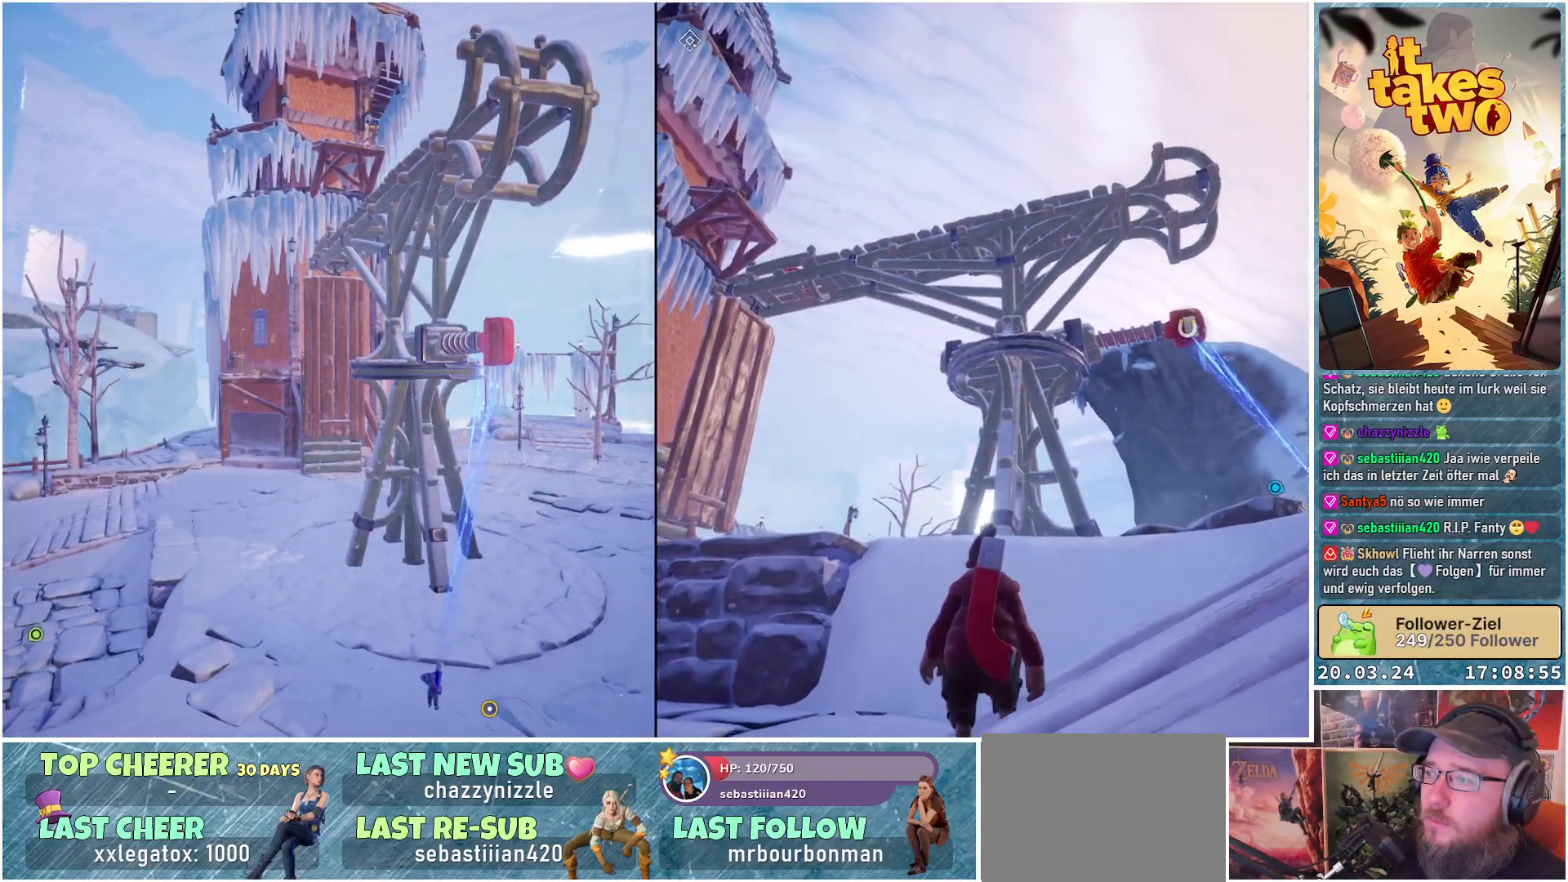
{"buttons": ["R2"], "left_stick": "center", "right_stick": "center", "events": []}
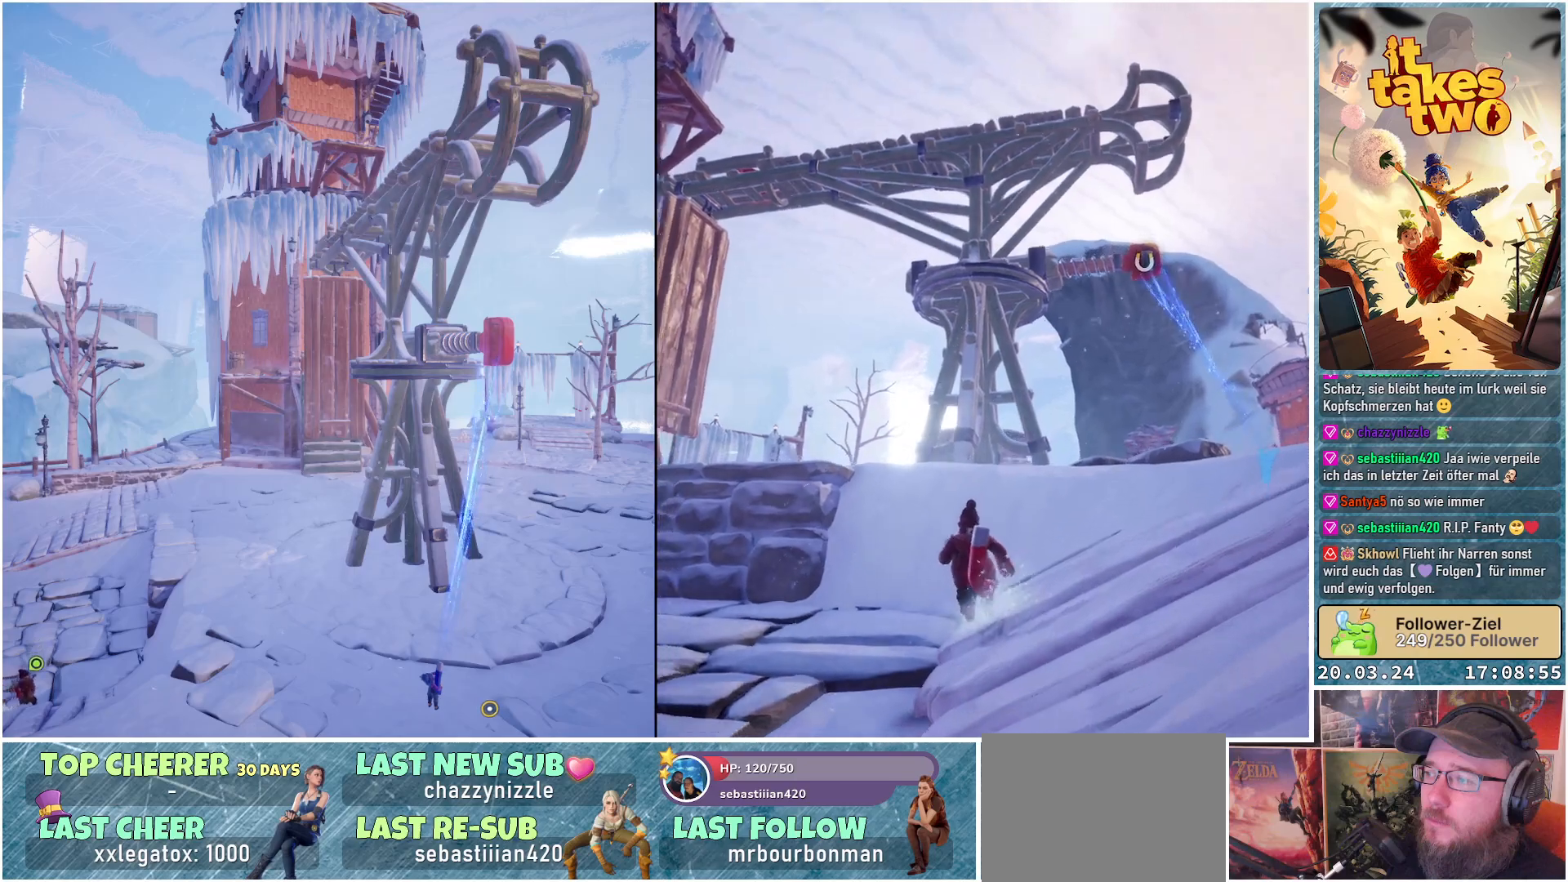
{"buttons": ["R2"], "left_stick": "center", "right_stick": "center", "events": []}
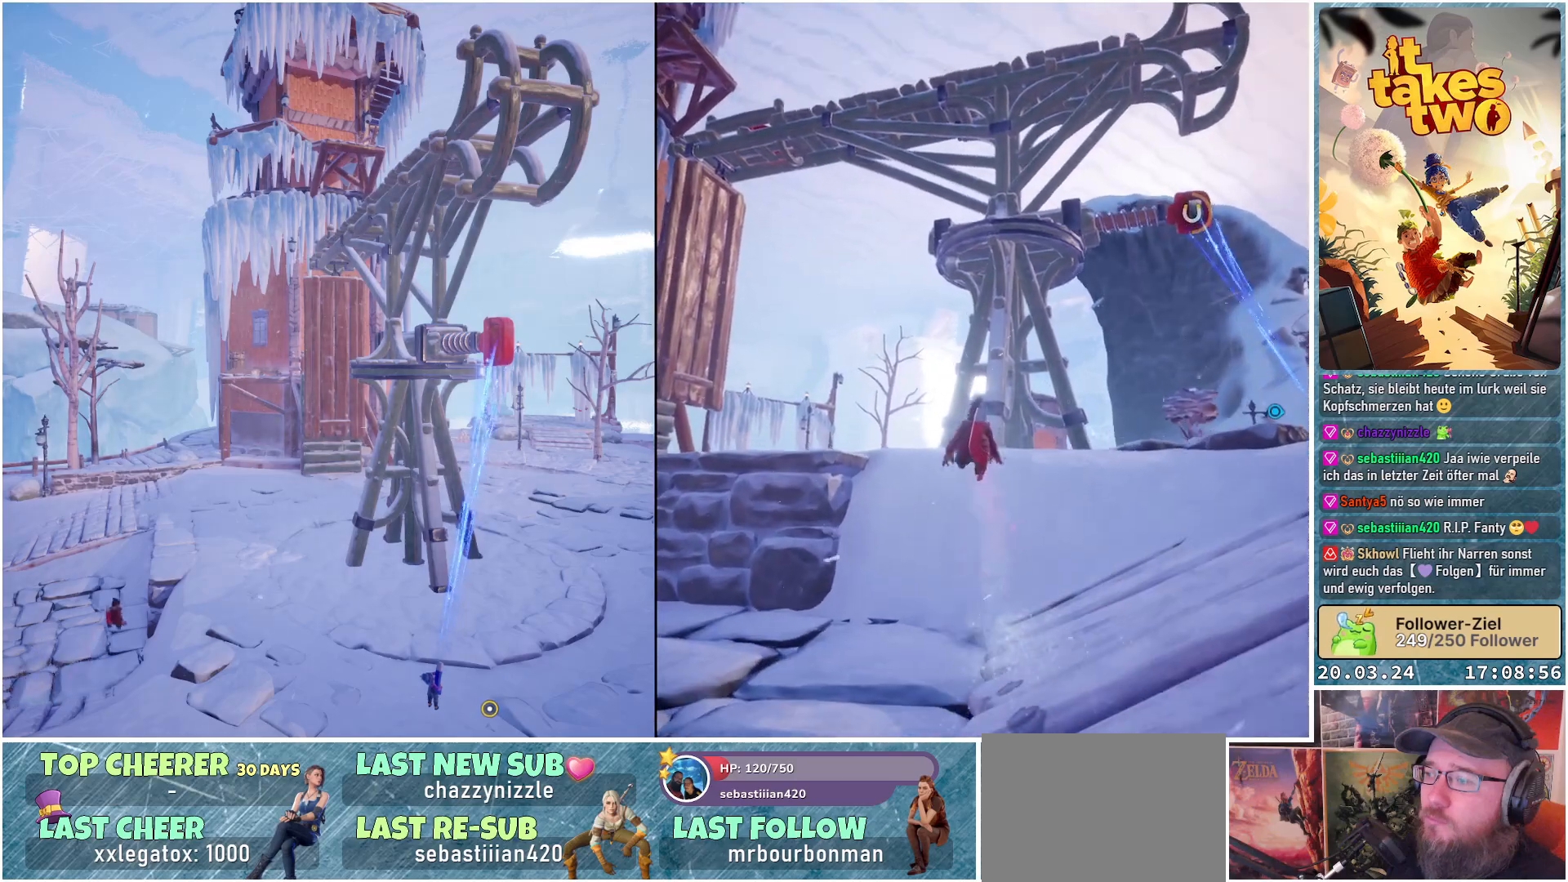
{"buttons": ["R2"], "left_stick": "center", "right_stick": "center", "events": []}
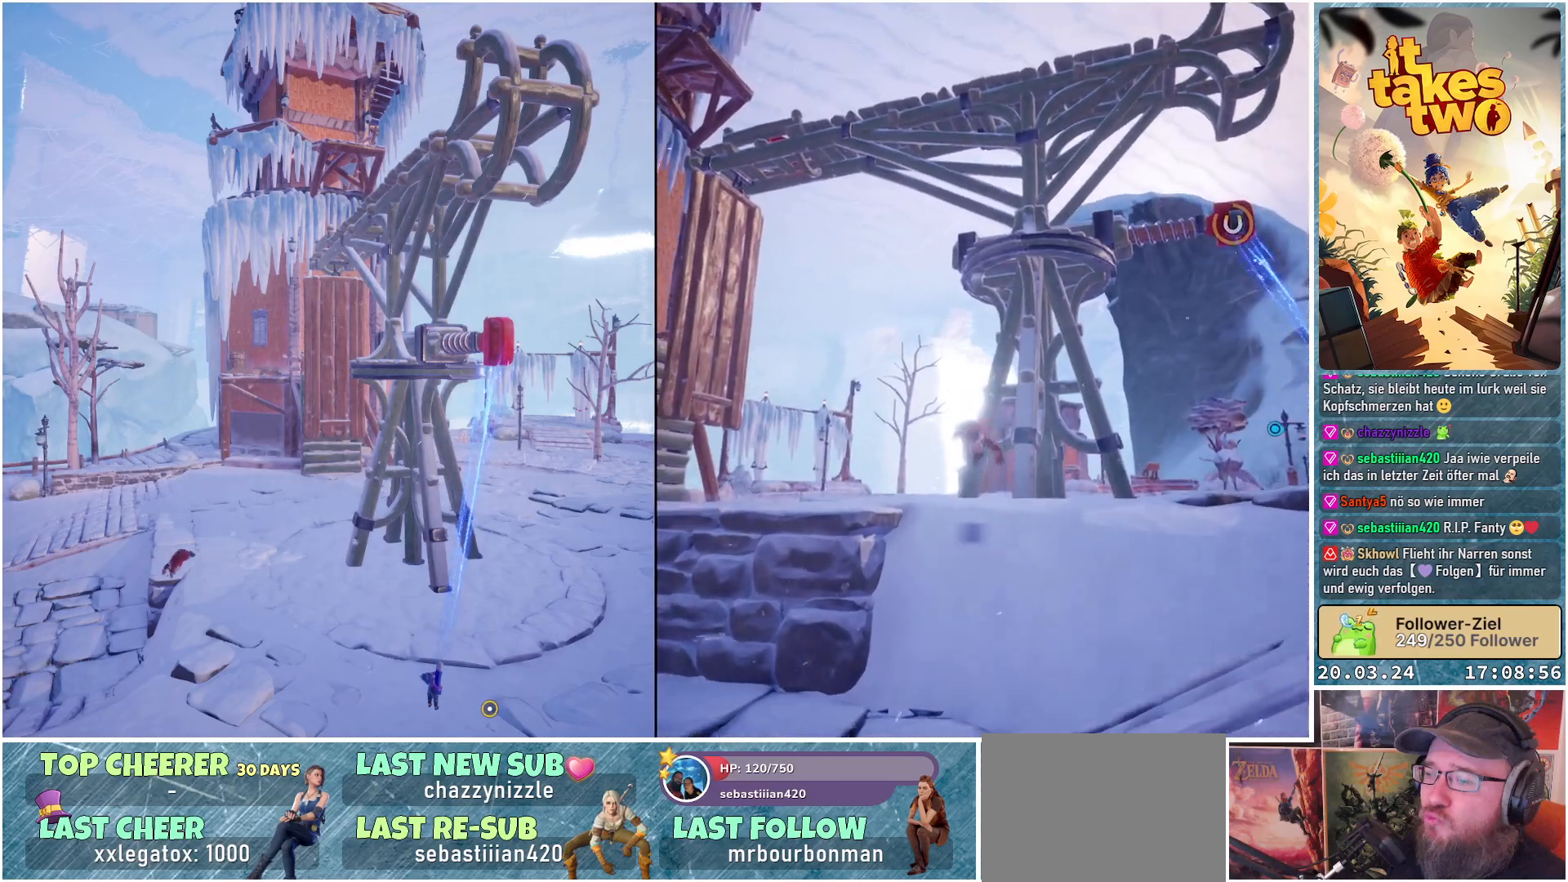
{"buttons": ["R2"], "left_stick": "center", "right_stick": "center", "events": []}
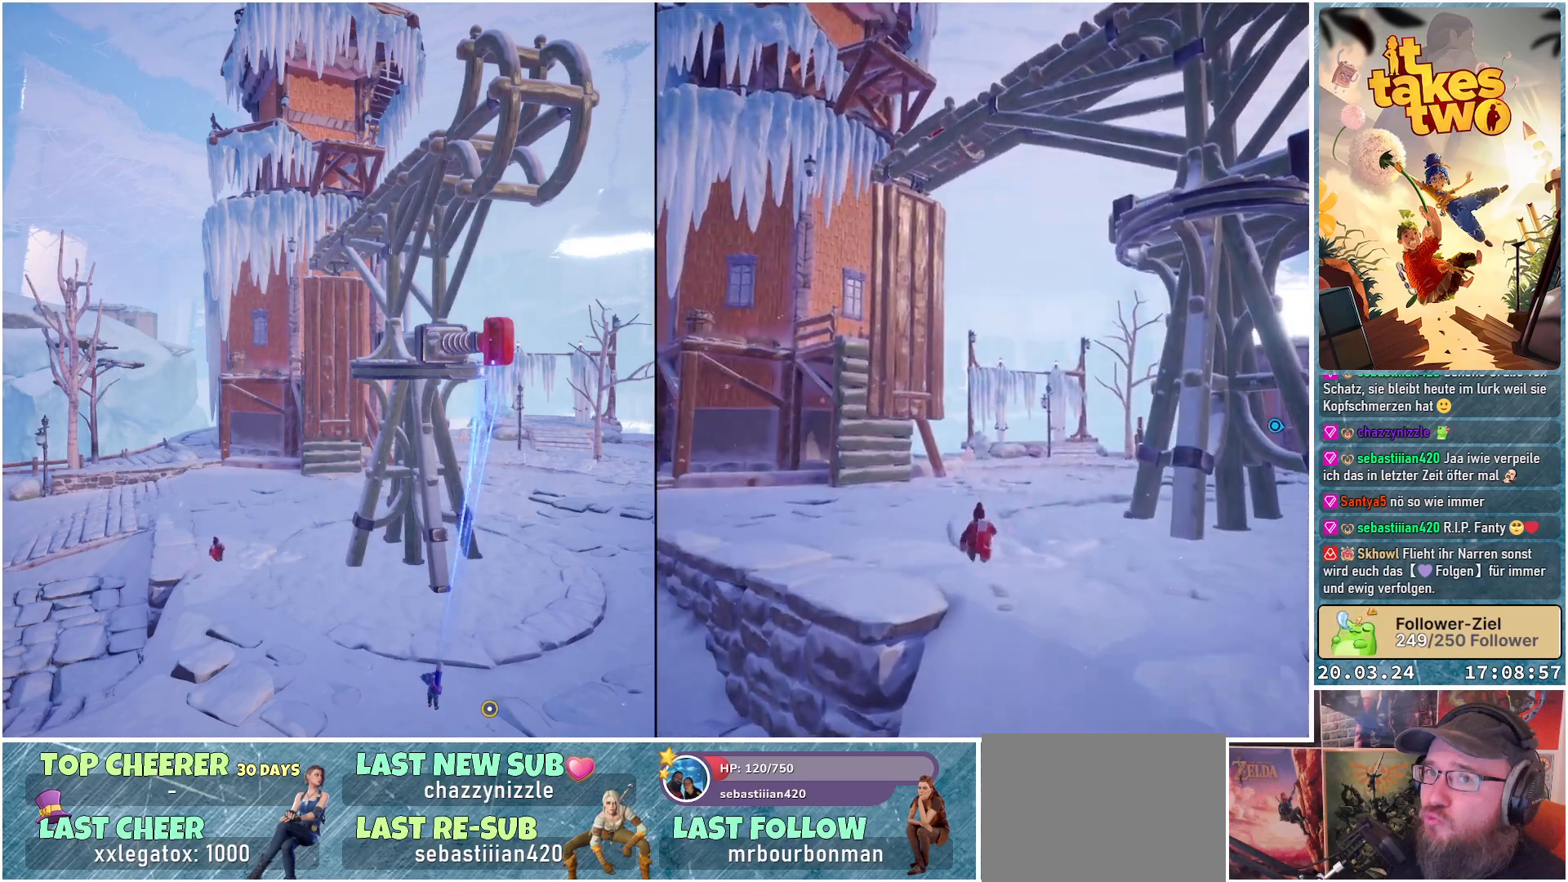
{"buttons": ["R2"], "left_stick": "center", "right_stick": "center", "events": []}
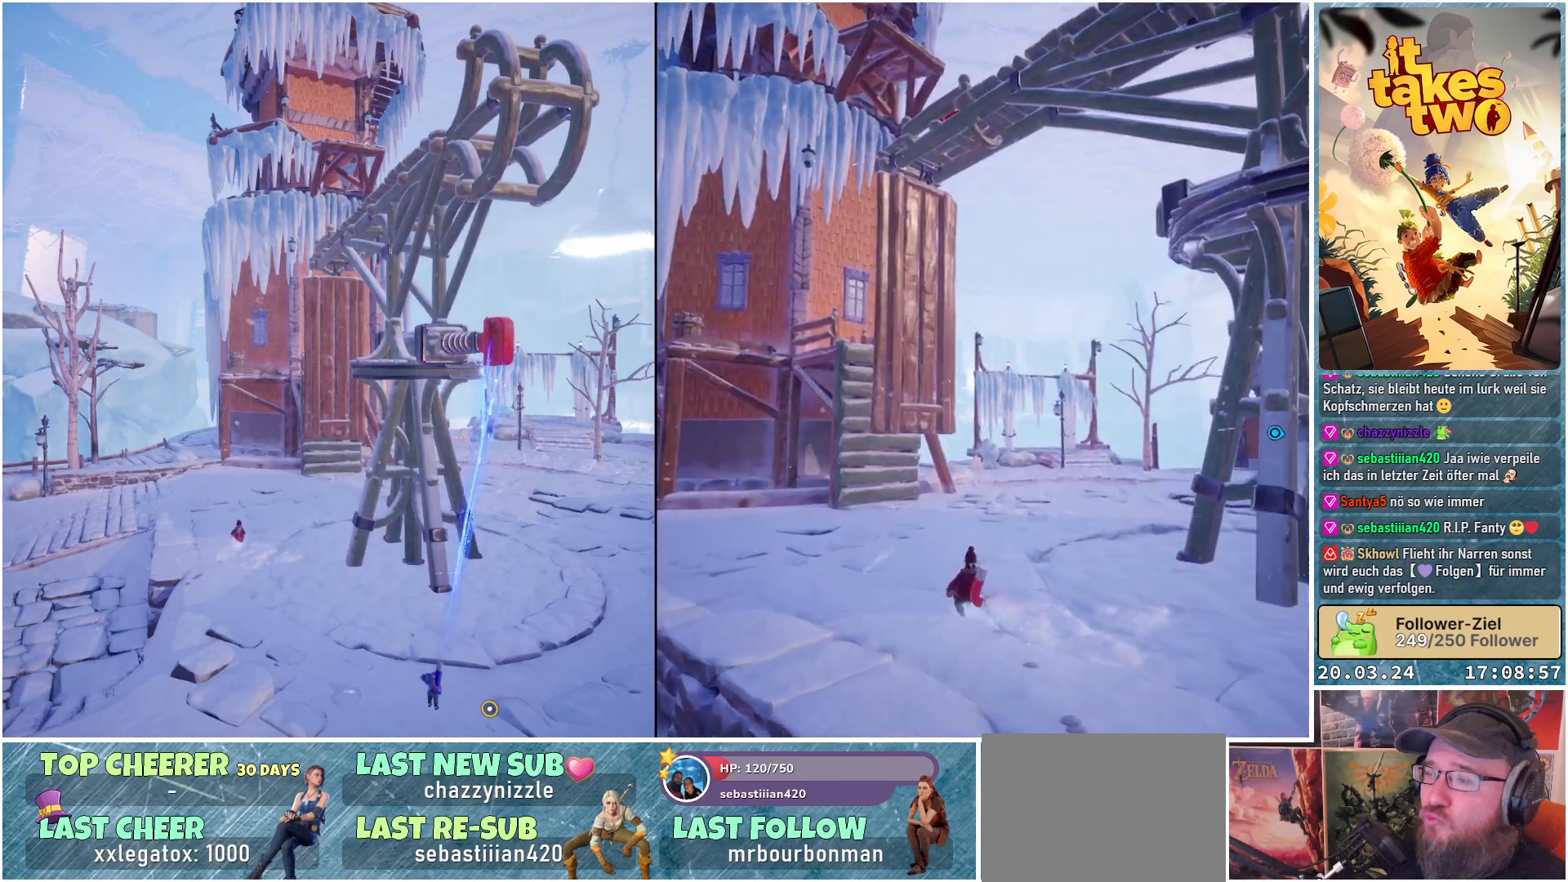
{"buttons": ["R2"], "left_stick": "center", "right_stick": "center", "events": []}
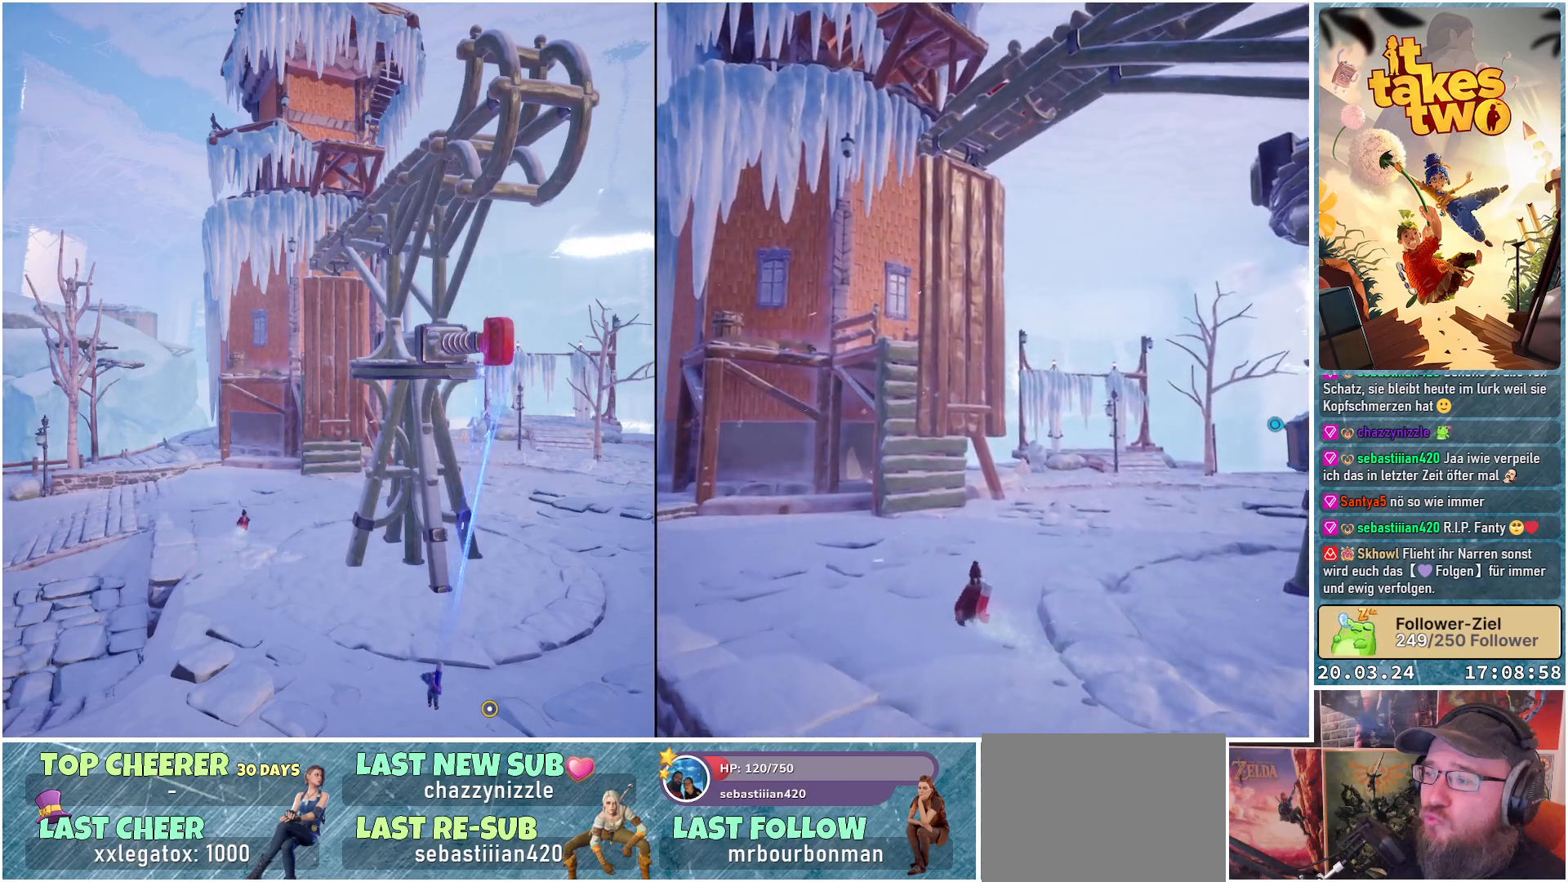
{"buttons": ["R2"], "left_stick": "center", "right_stick": "center", "events": []}
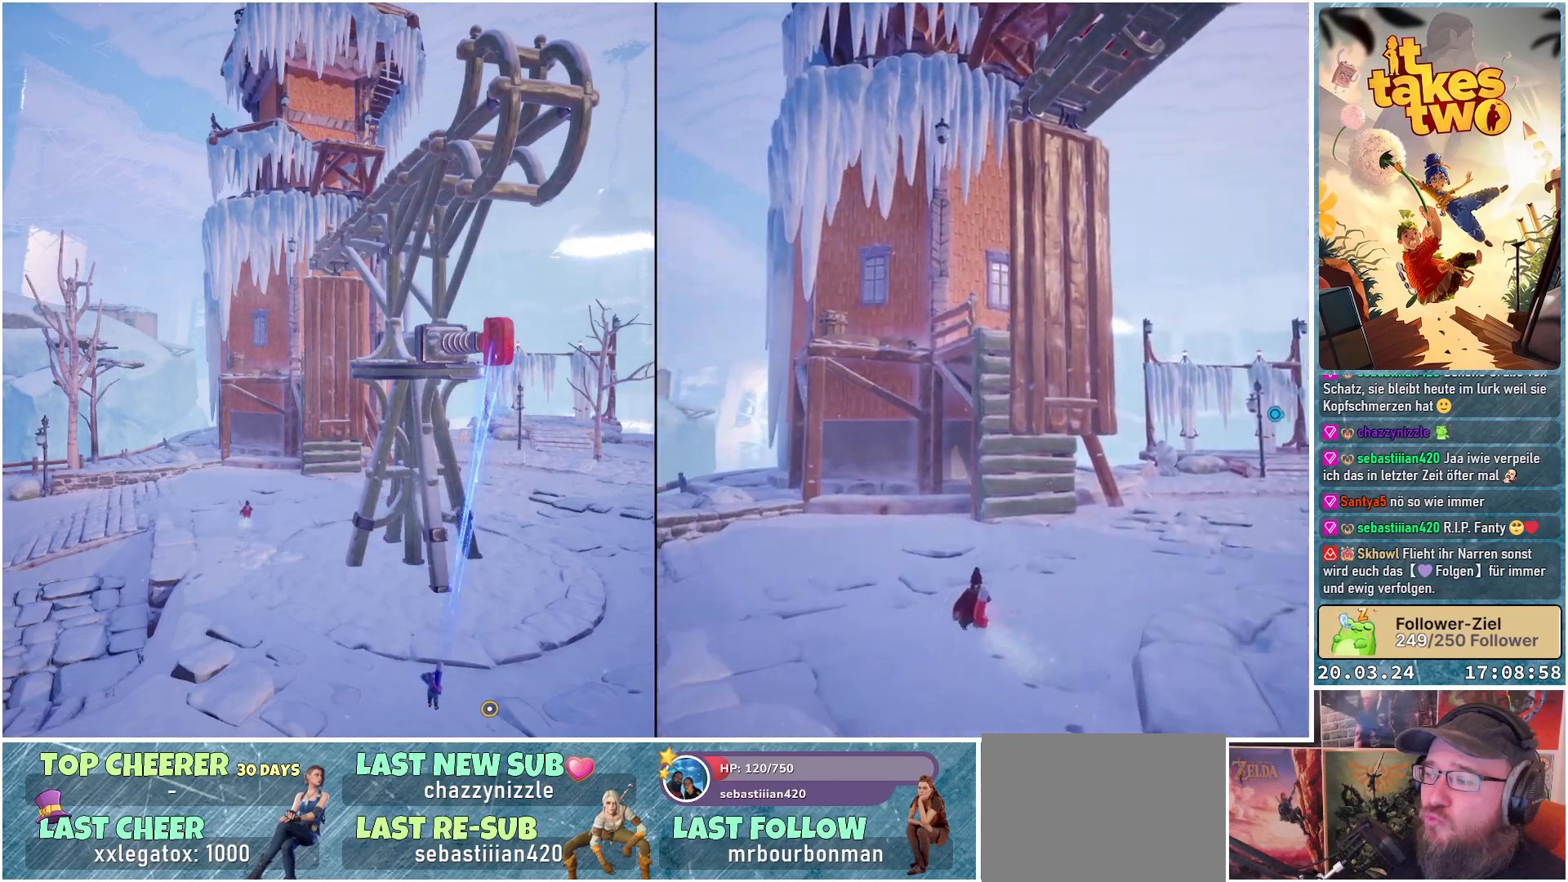
{"buttons": ["R2"], "left_stick": "center", "right_stick": "center", "events": []}
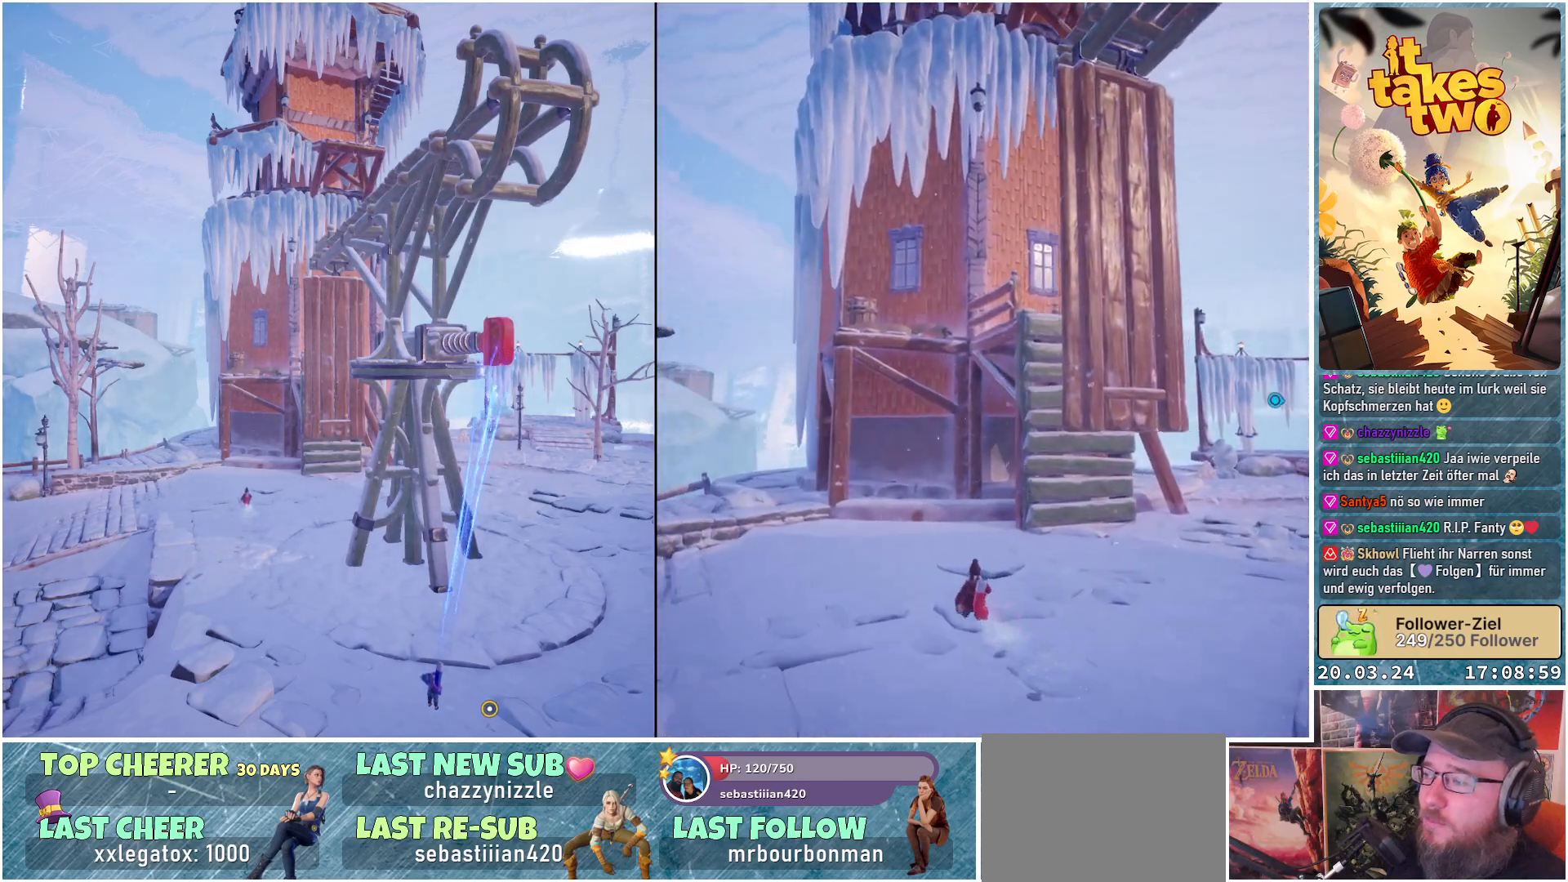
{"buttons": ["R2"], "left_stick": "center", "right_stick": "center", "events": []}
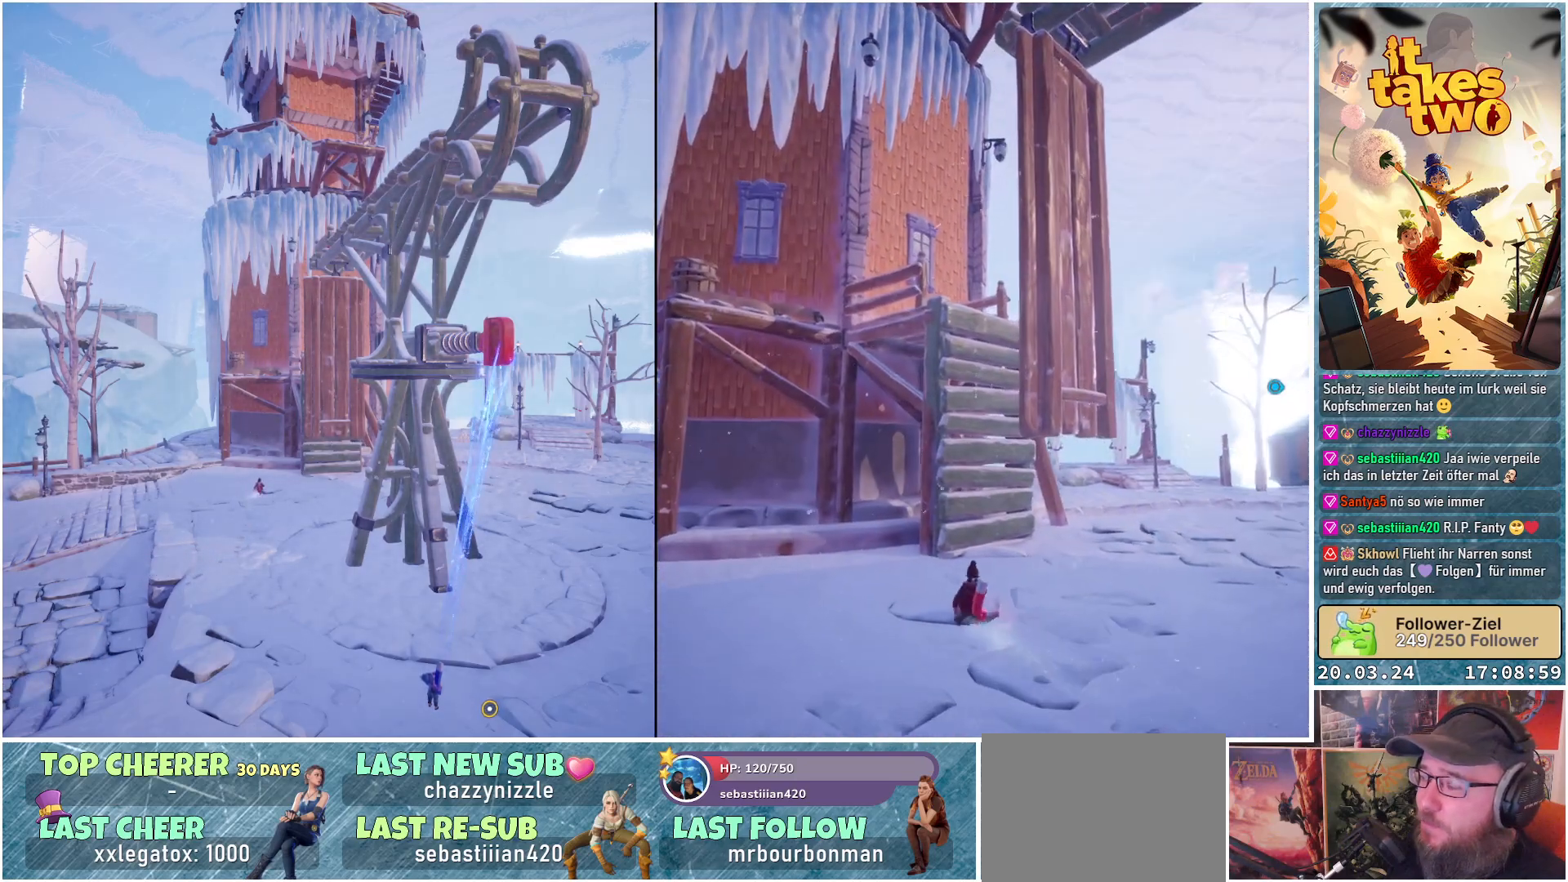
{"buttons": ["R2"], "left_stick": "center", "right_stick": "center", "events": []}
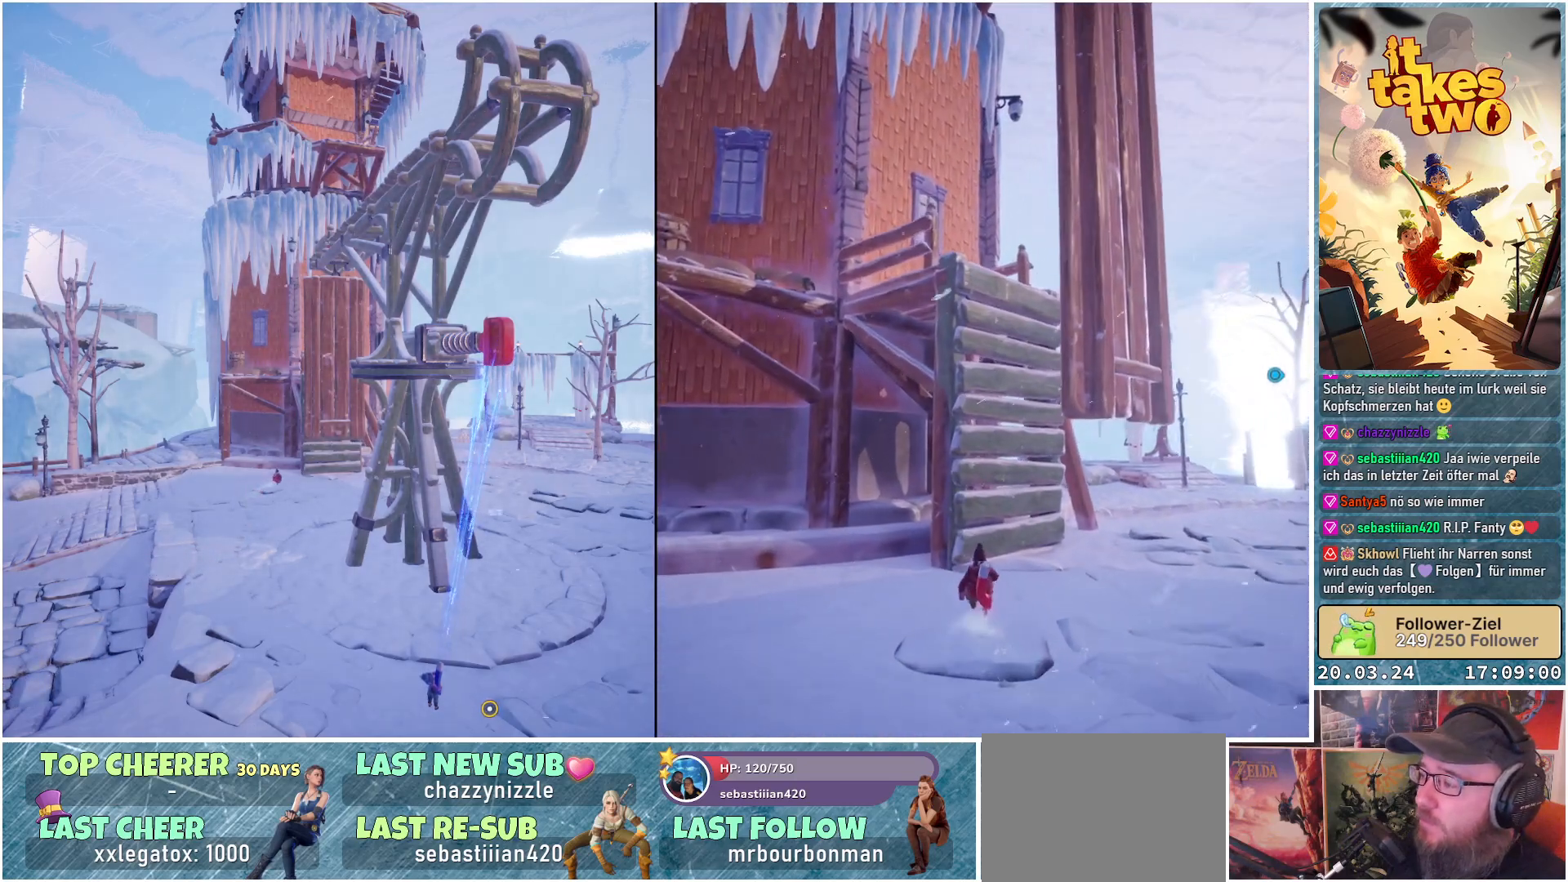
{"buttons": ["R2"], "left_stick": "center", "right_stick": "center", "events": []}
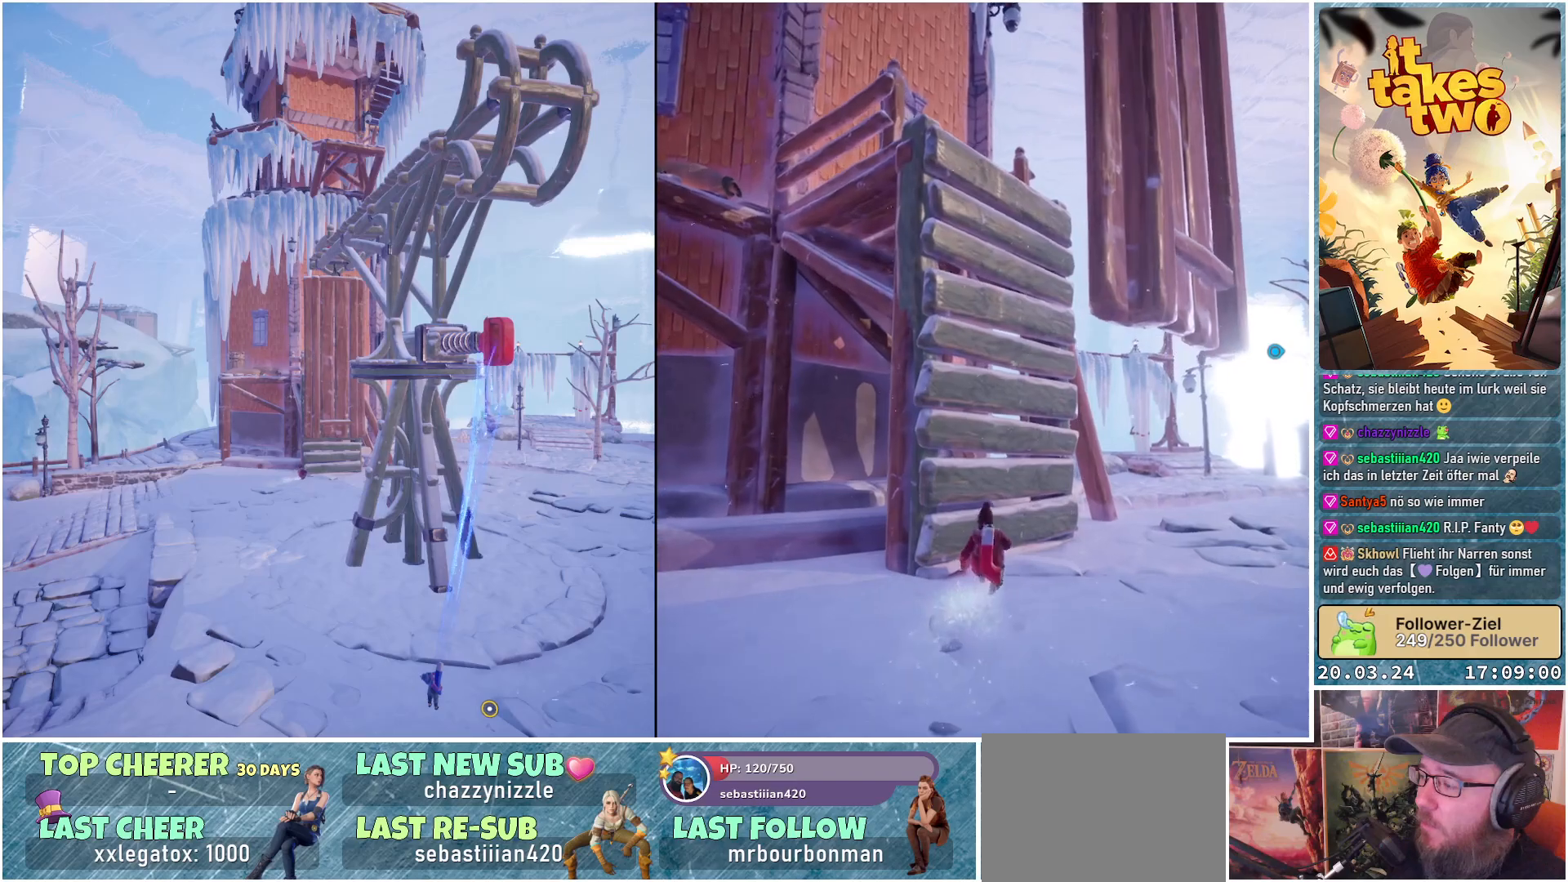
{"buttons": ["R2"], "left_stick": "center", "right_stick": "center", "events": []}
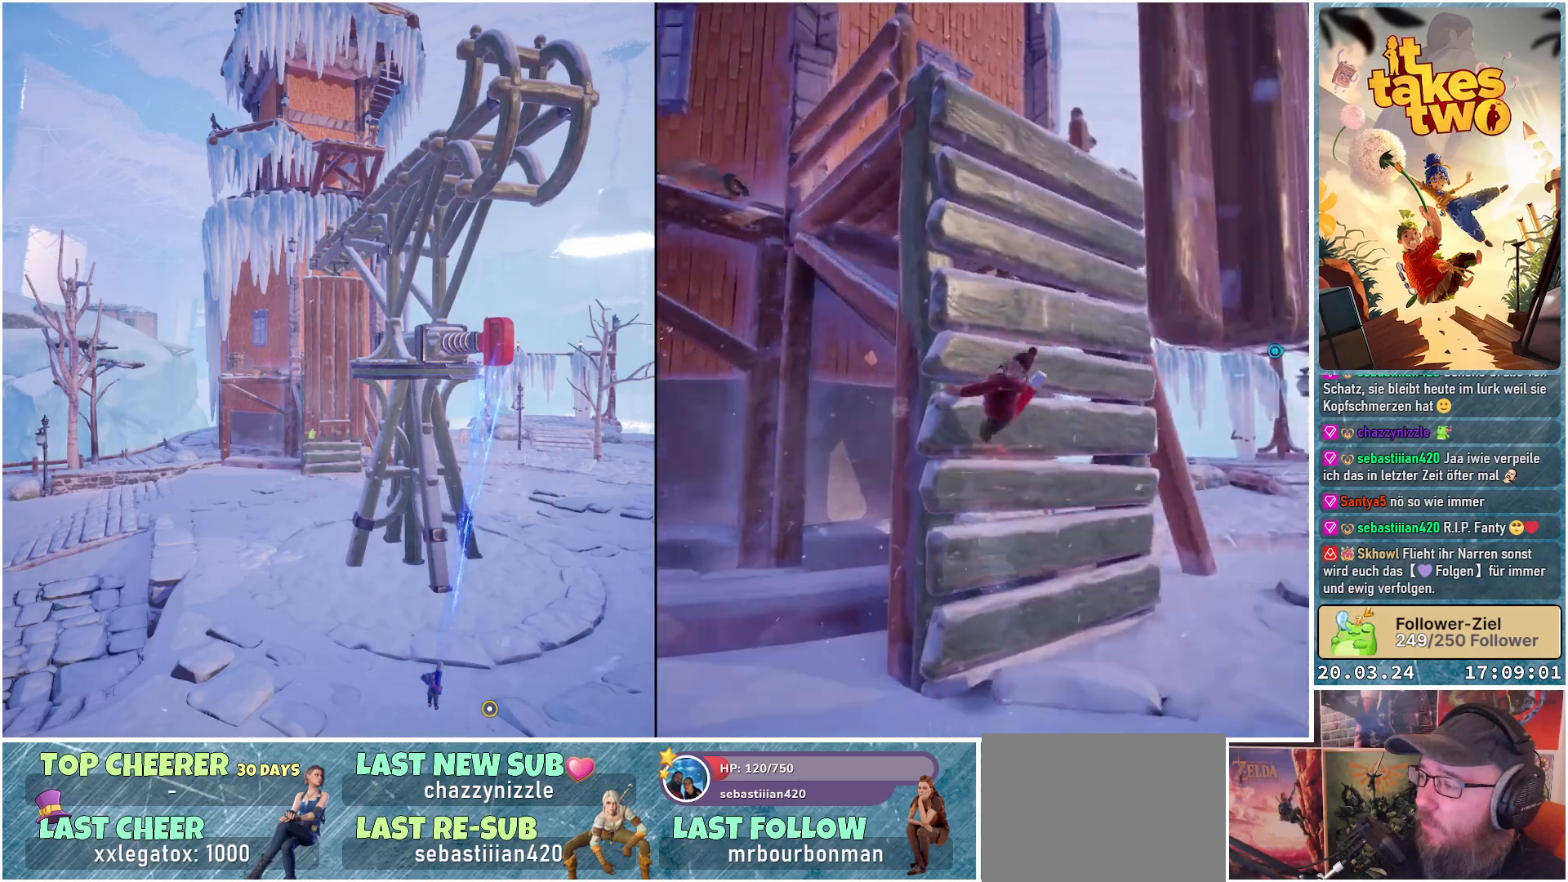
{"buttons": ["R2"], "left_stick": "center", "right_stick": "center", "events": []}
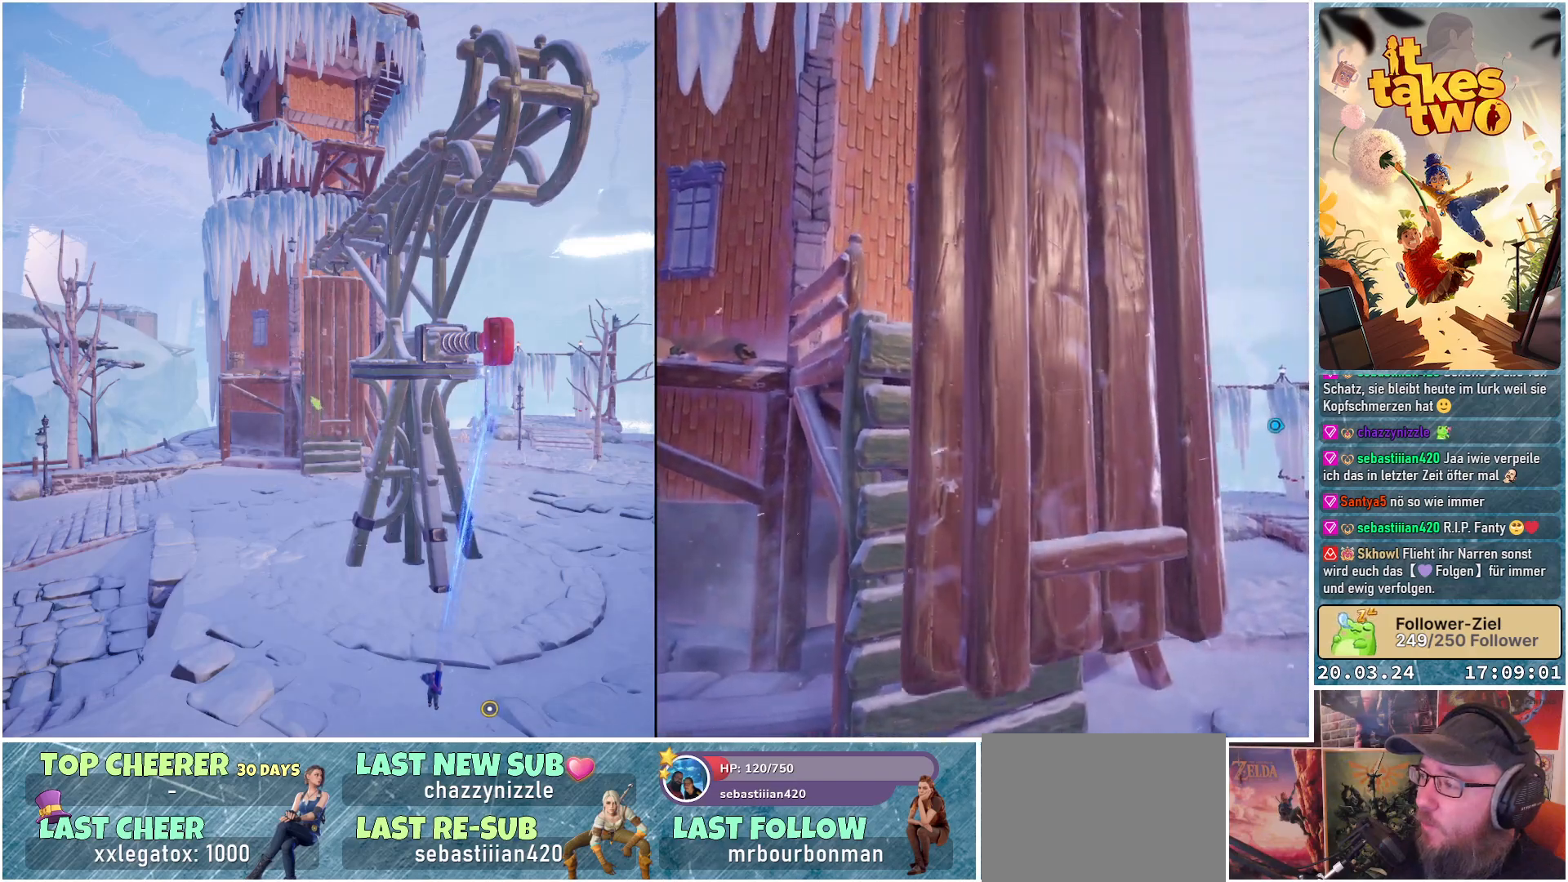
{"buttons": ["R2"], "left_stick": "center", "right_stick": "center", "events": []}
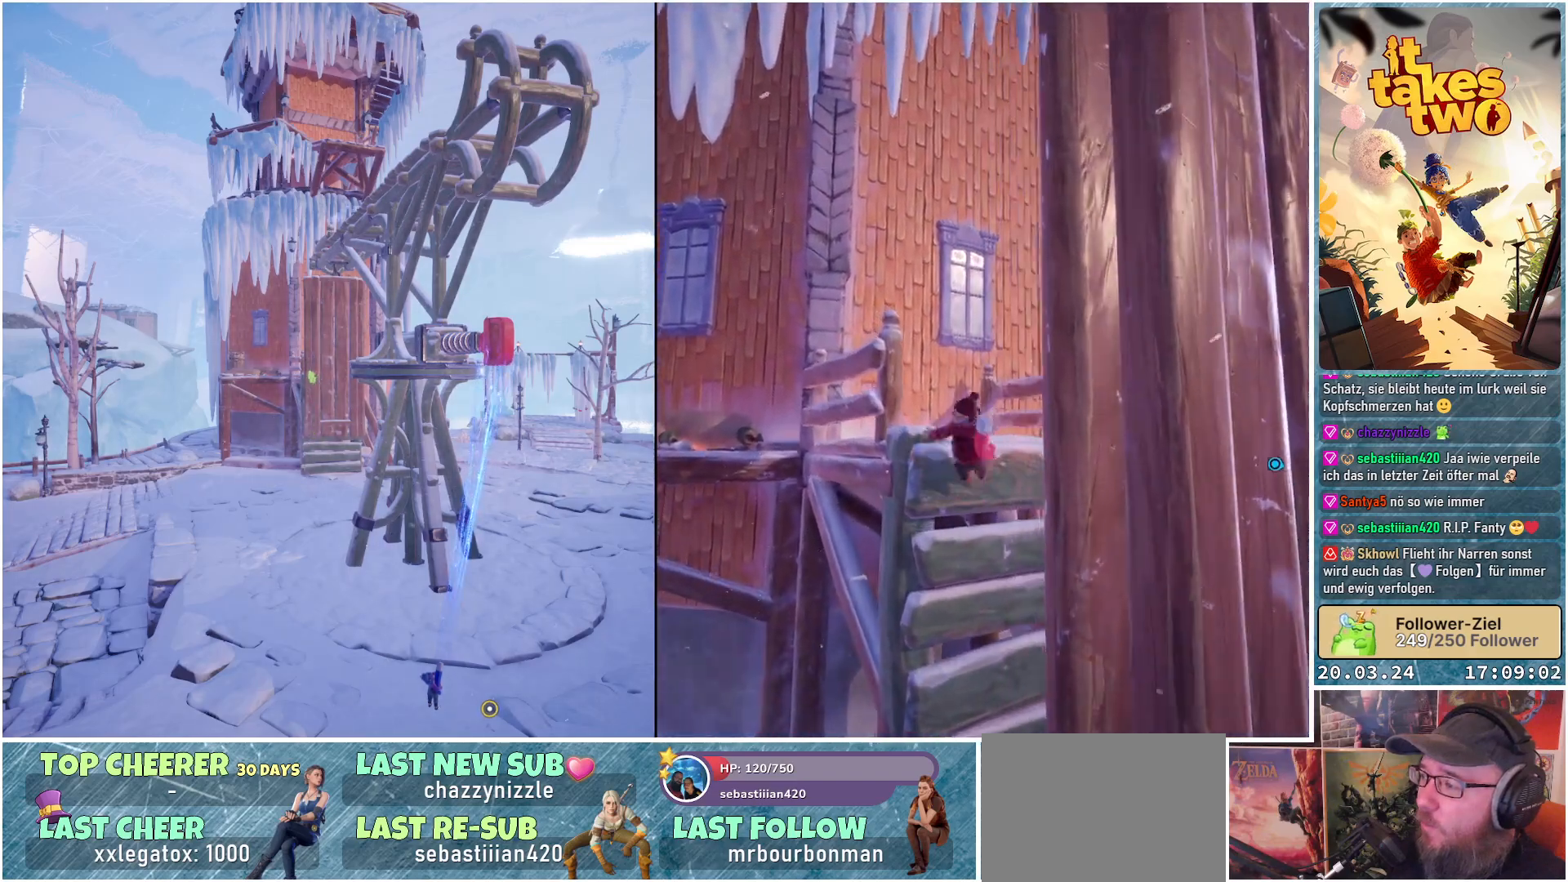
{"buttons": ["R2"], "left_stick": "center", "right_stick": "center", "events": []}
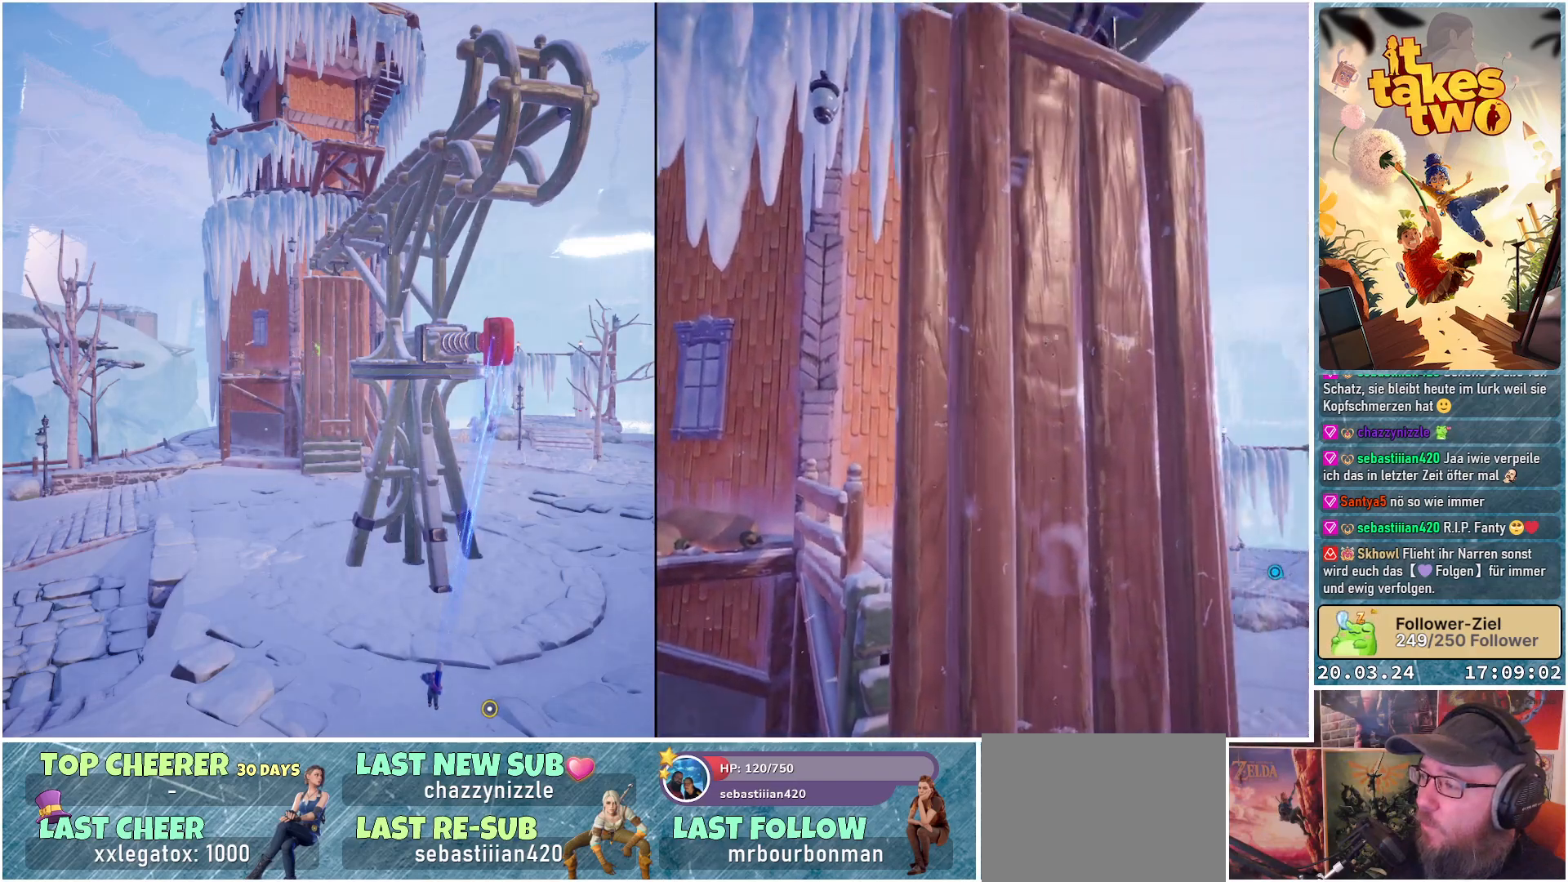
{"buttons": ["R2"], "left_stick": "right", "right_stick": "center", "events": [[350, "left_stick", "right"]]}